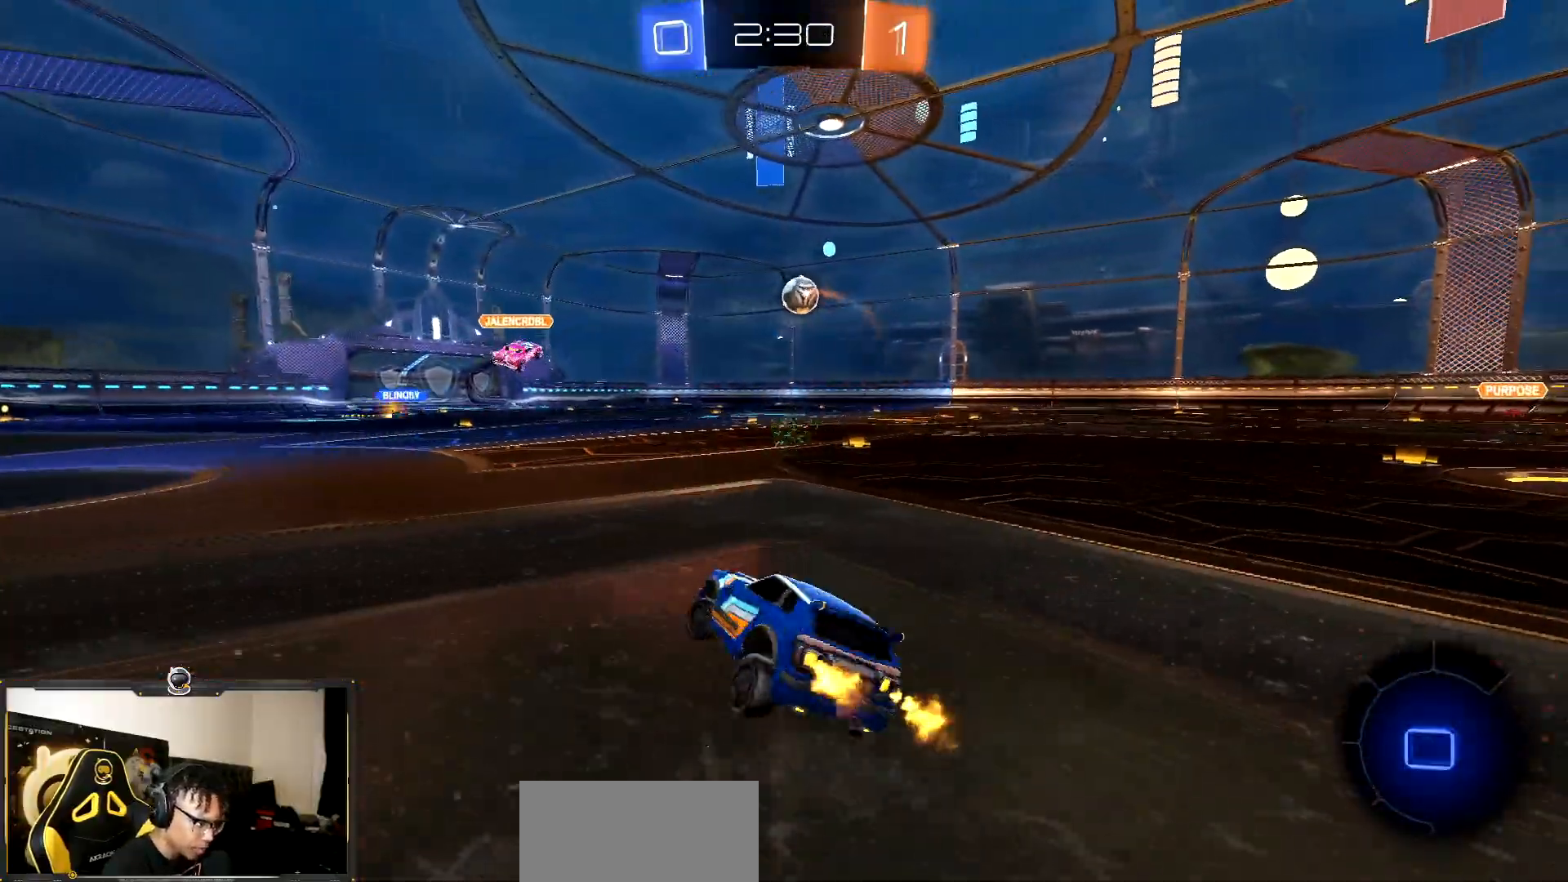
Gameplay with a controller (PlayStation layout); each line is a JSON object with the inputs held at the frame after it. "events" lists button and stick changes between this image and that frame as [ms after this image, input, new state], when the widget could be followed in between. Not read: L3 R3.
{"buttons": ["R2"], "events": []}
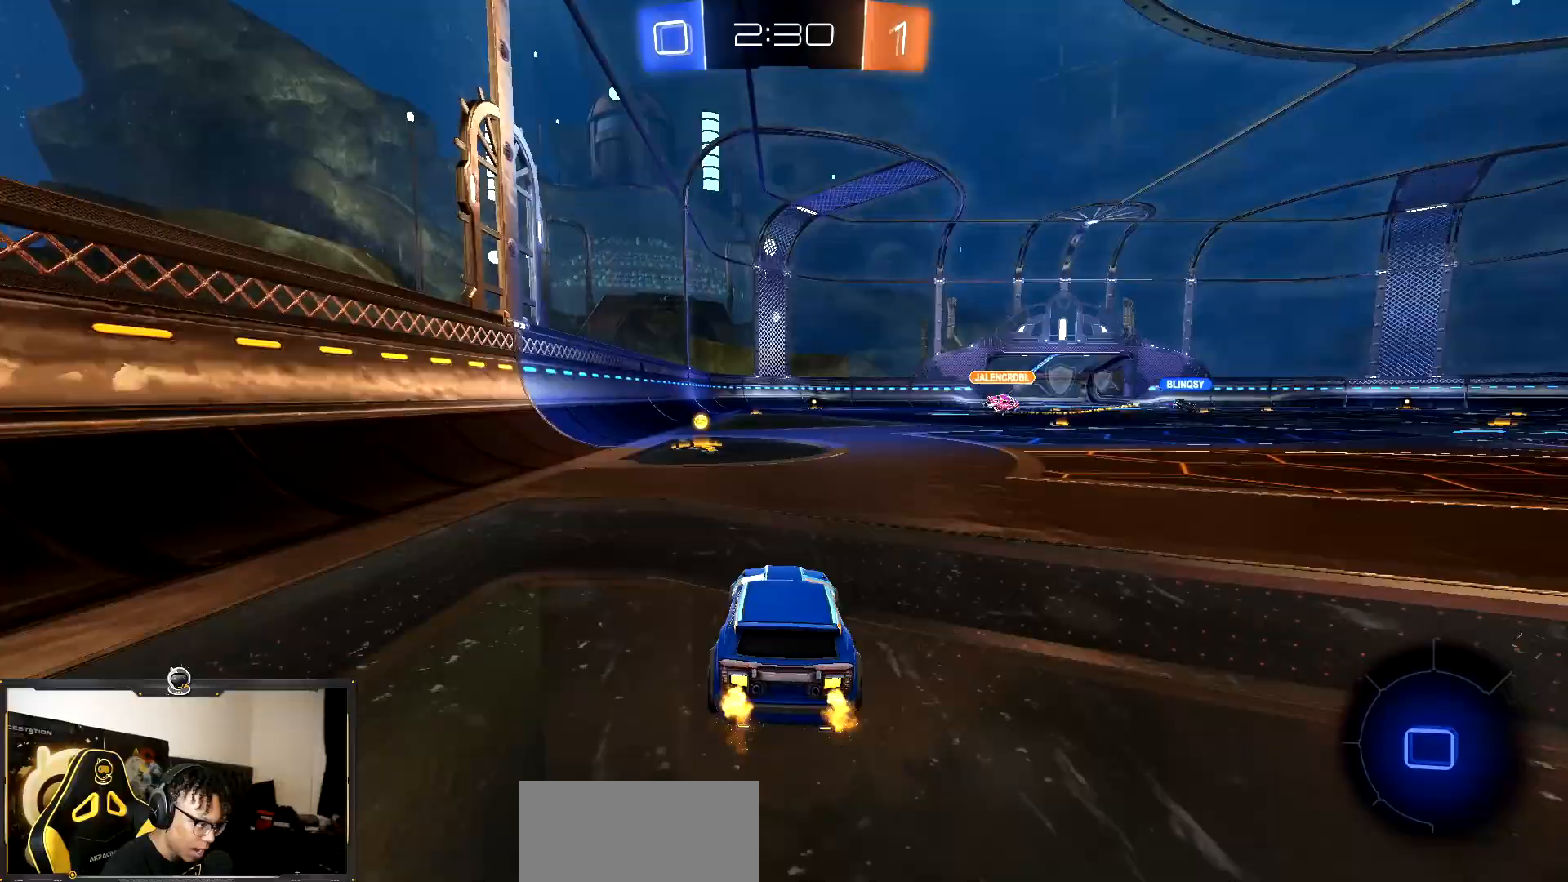
{"buttons": ["R2"], "events": []}
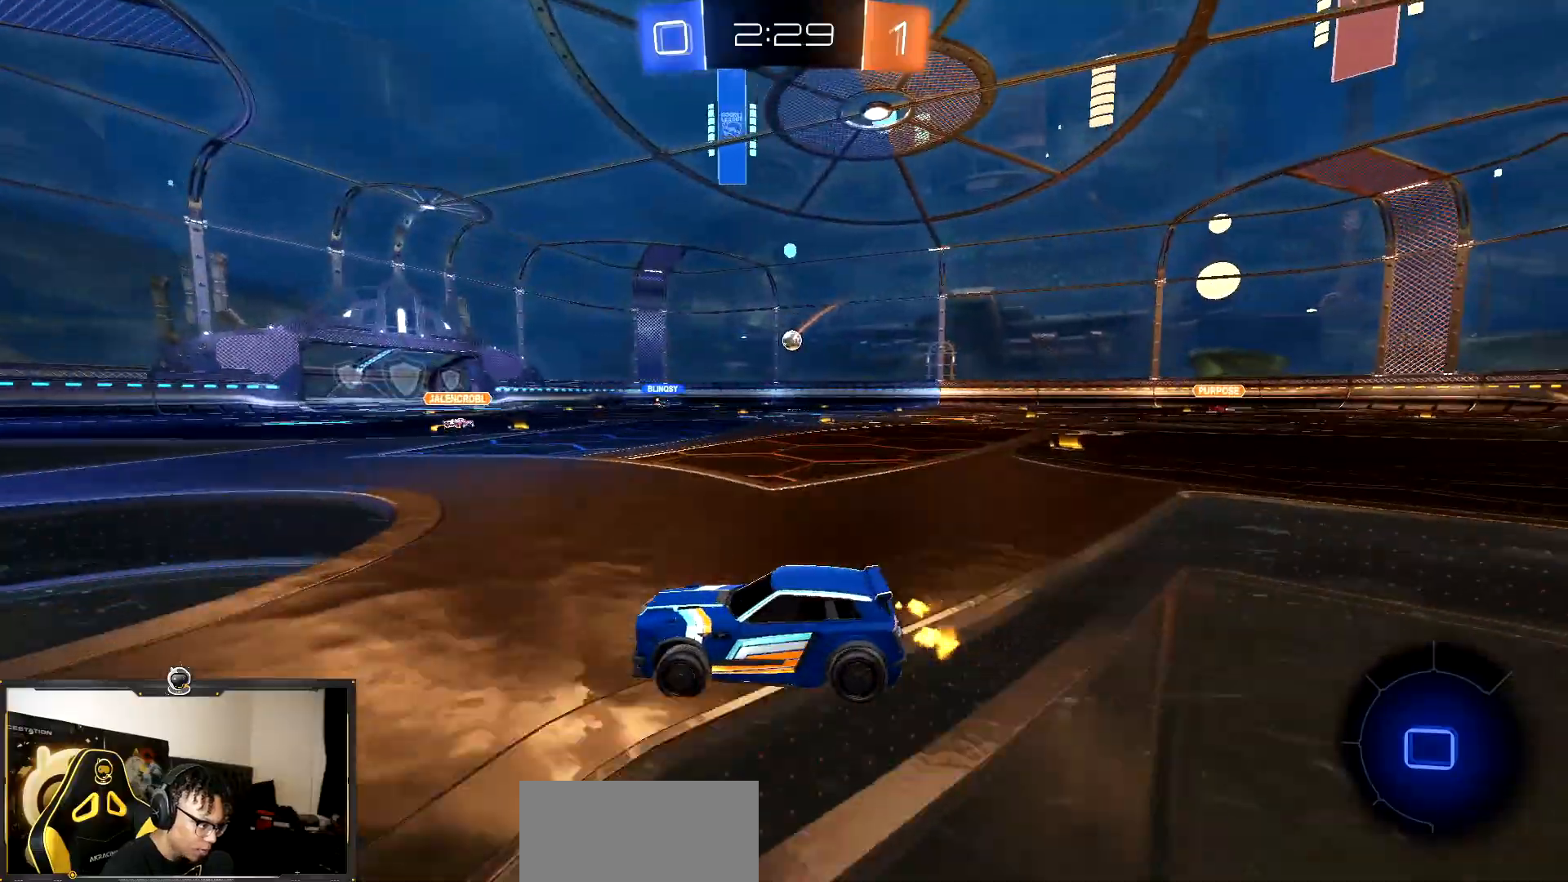
{"buttons": ["R2"], "events": [[367, "L1", "down"], [450, "L1", "up"]]}
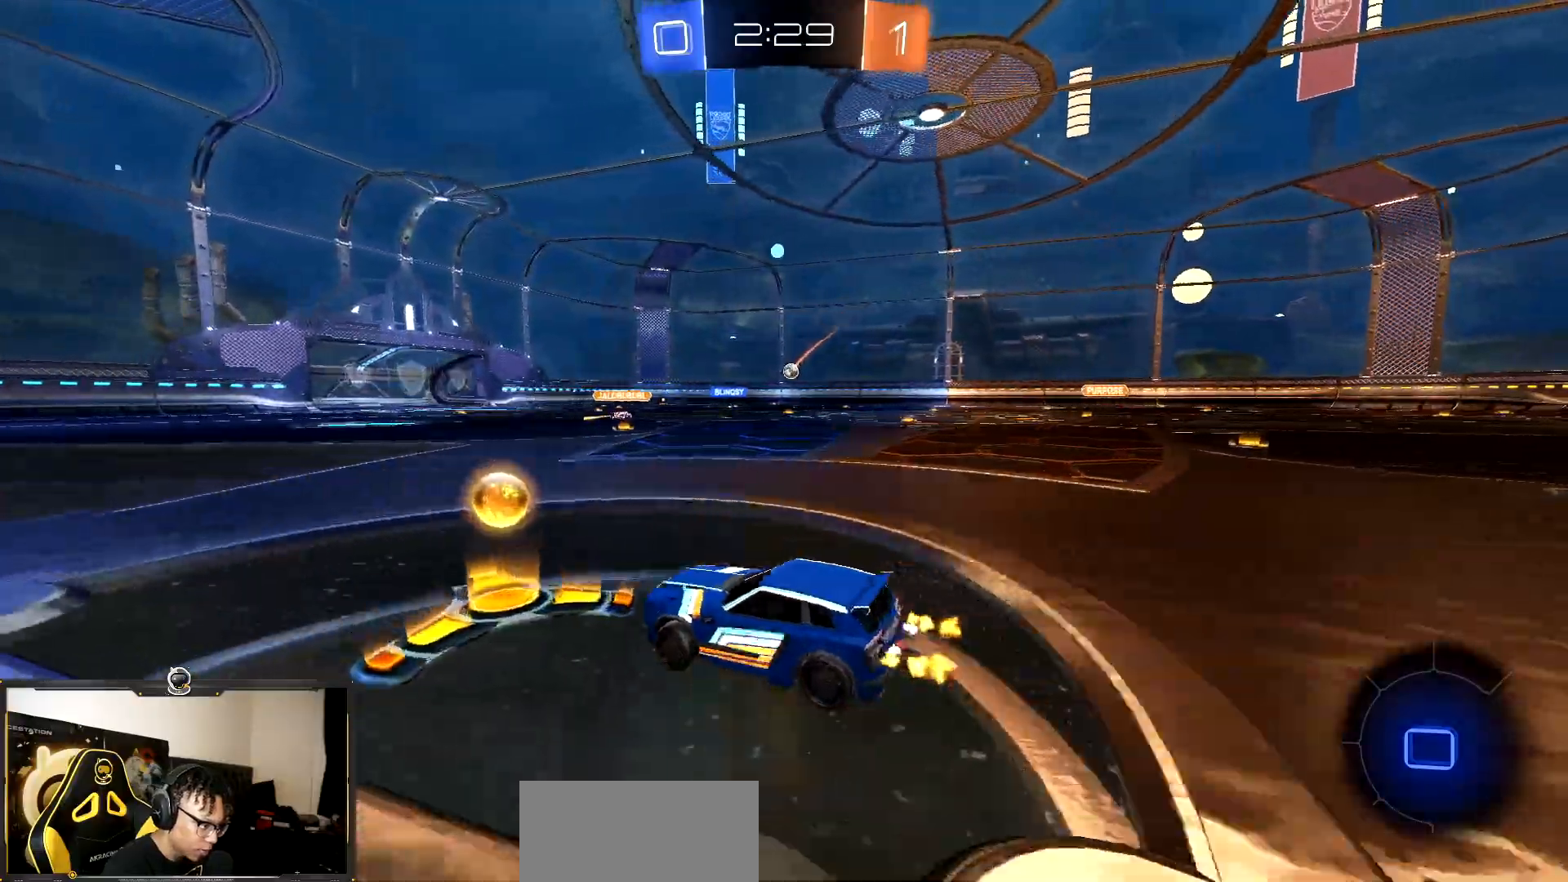
{"buttons": ["R1", "R2"], "events": [[83, "R1", "down"]]}
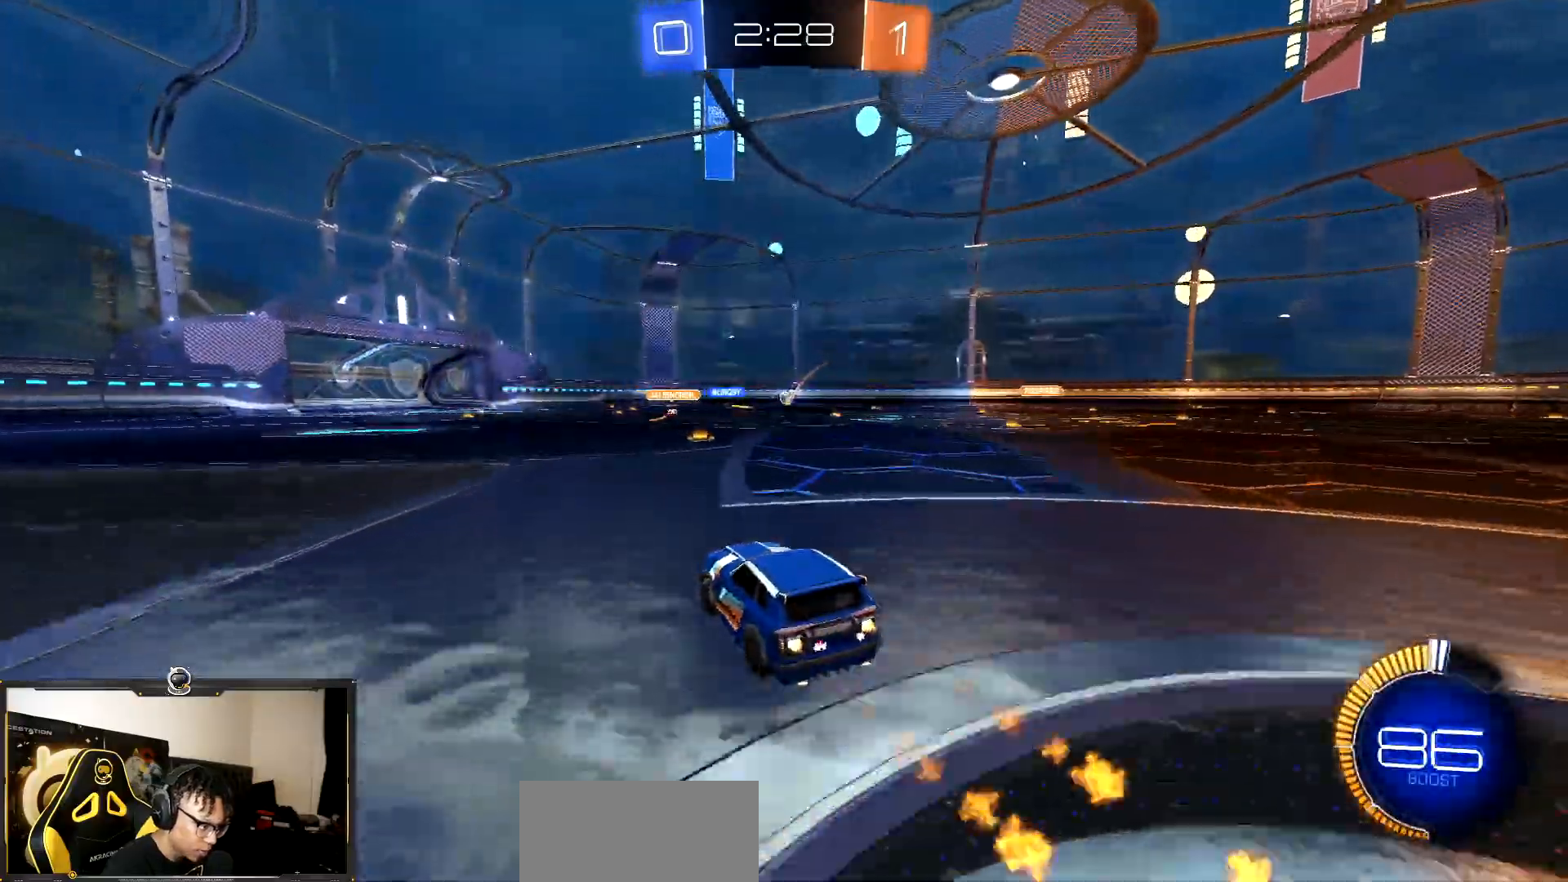
{"buttons": ["R1", "R2"], "events": []}
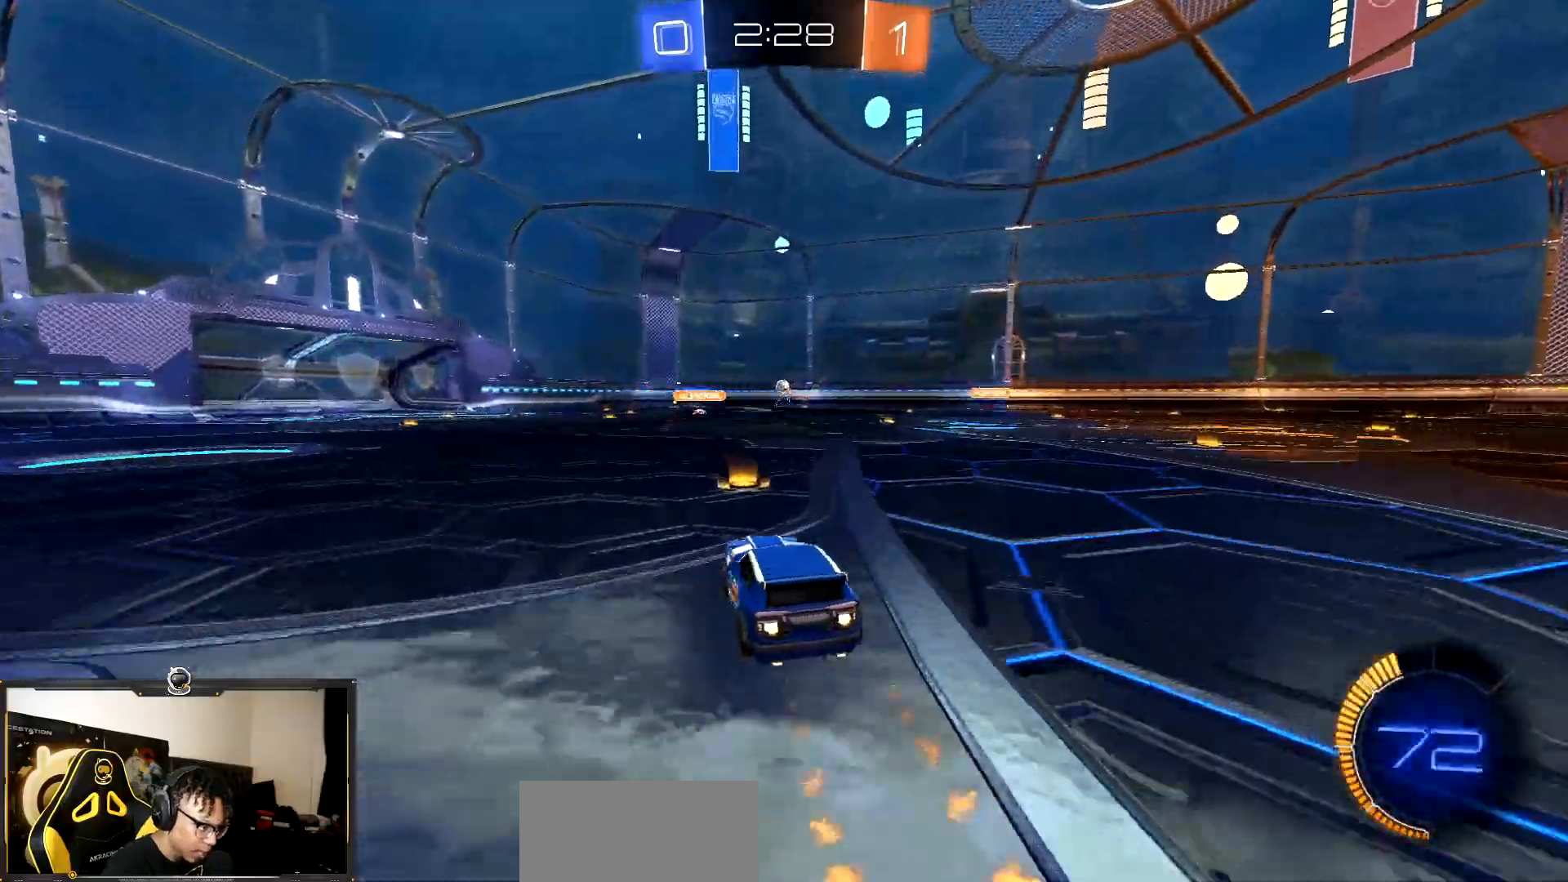
{"buttons": ["R2"], "events": [[300, "R1", "up"]]}
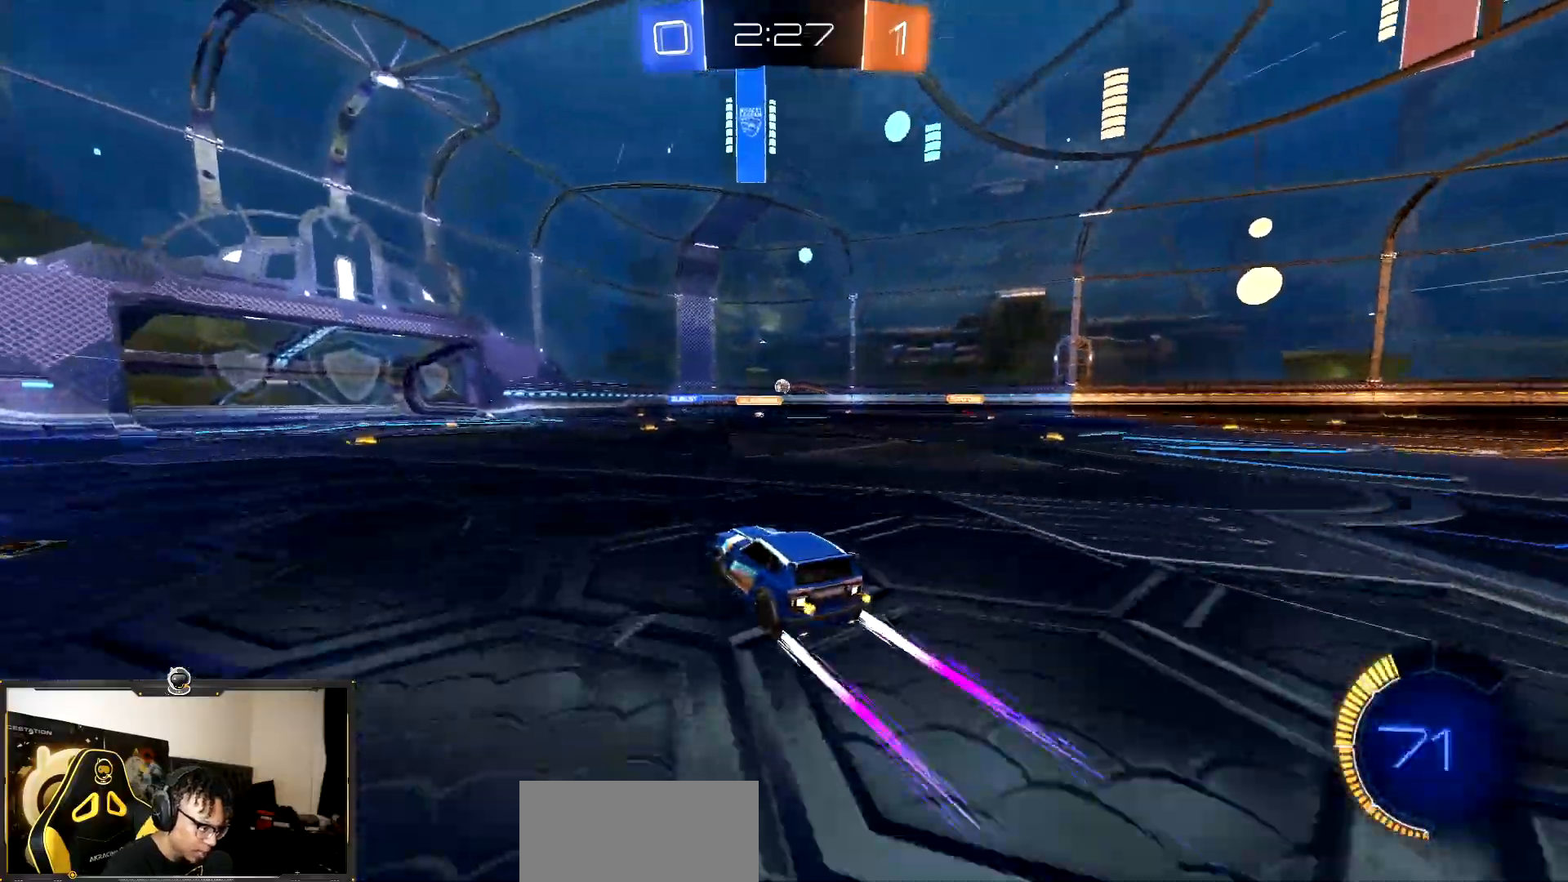
{"buttons": ["R2"], "events": []}
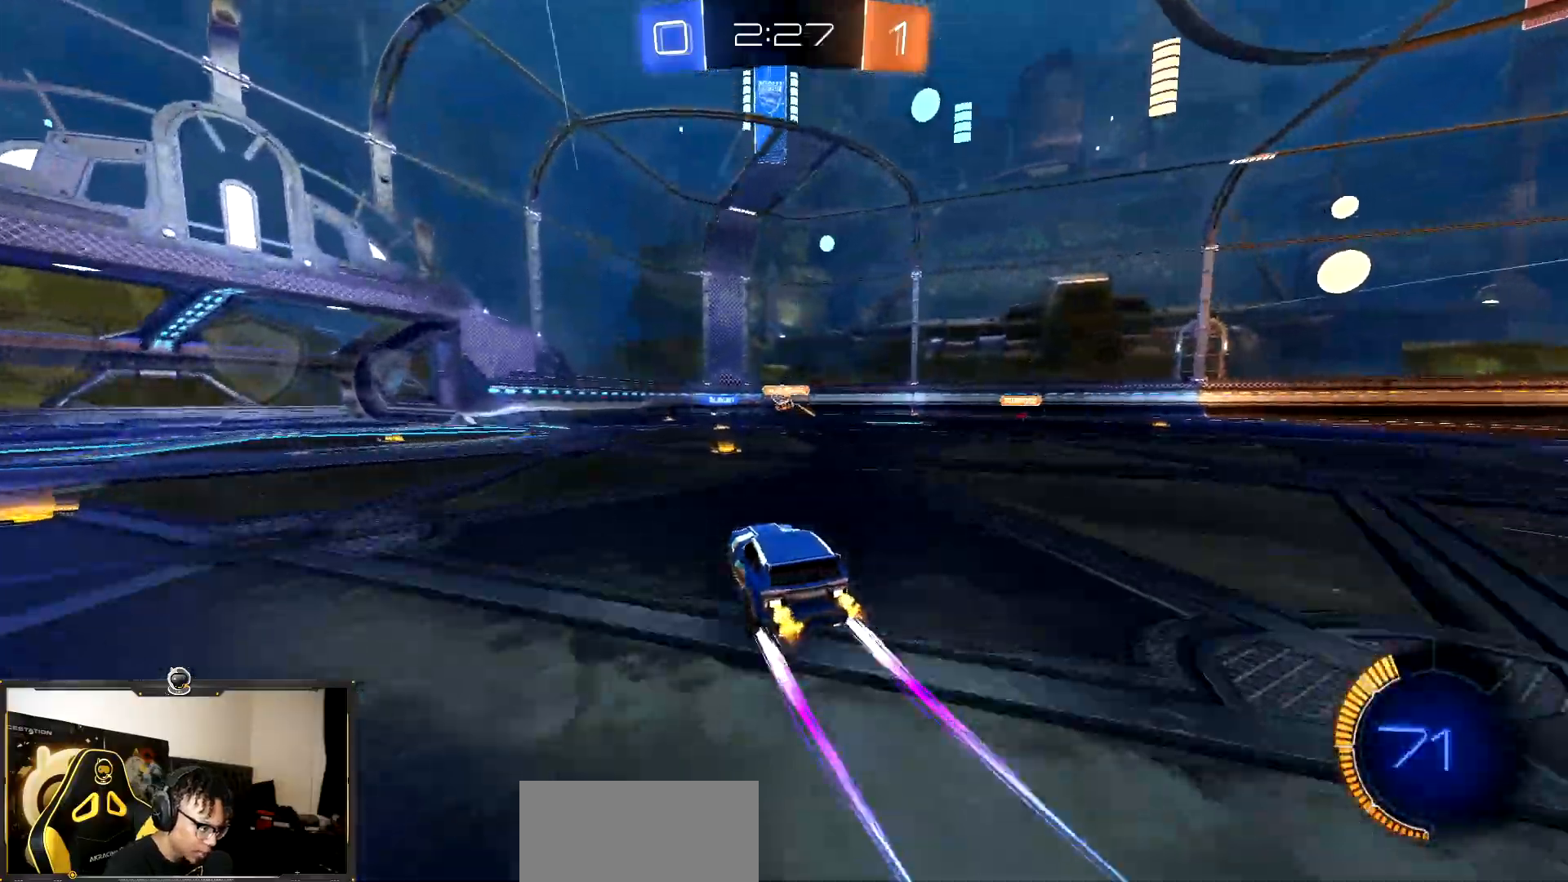
{"buttons": ["R2"], "events": []}
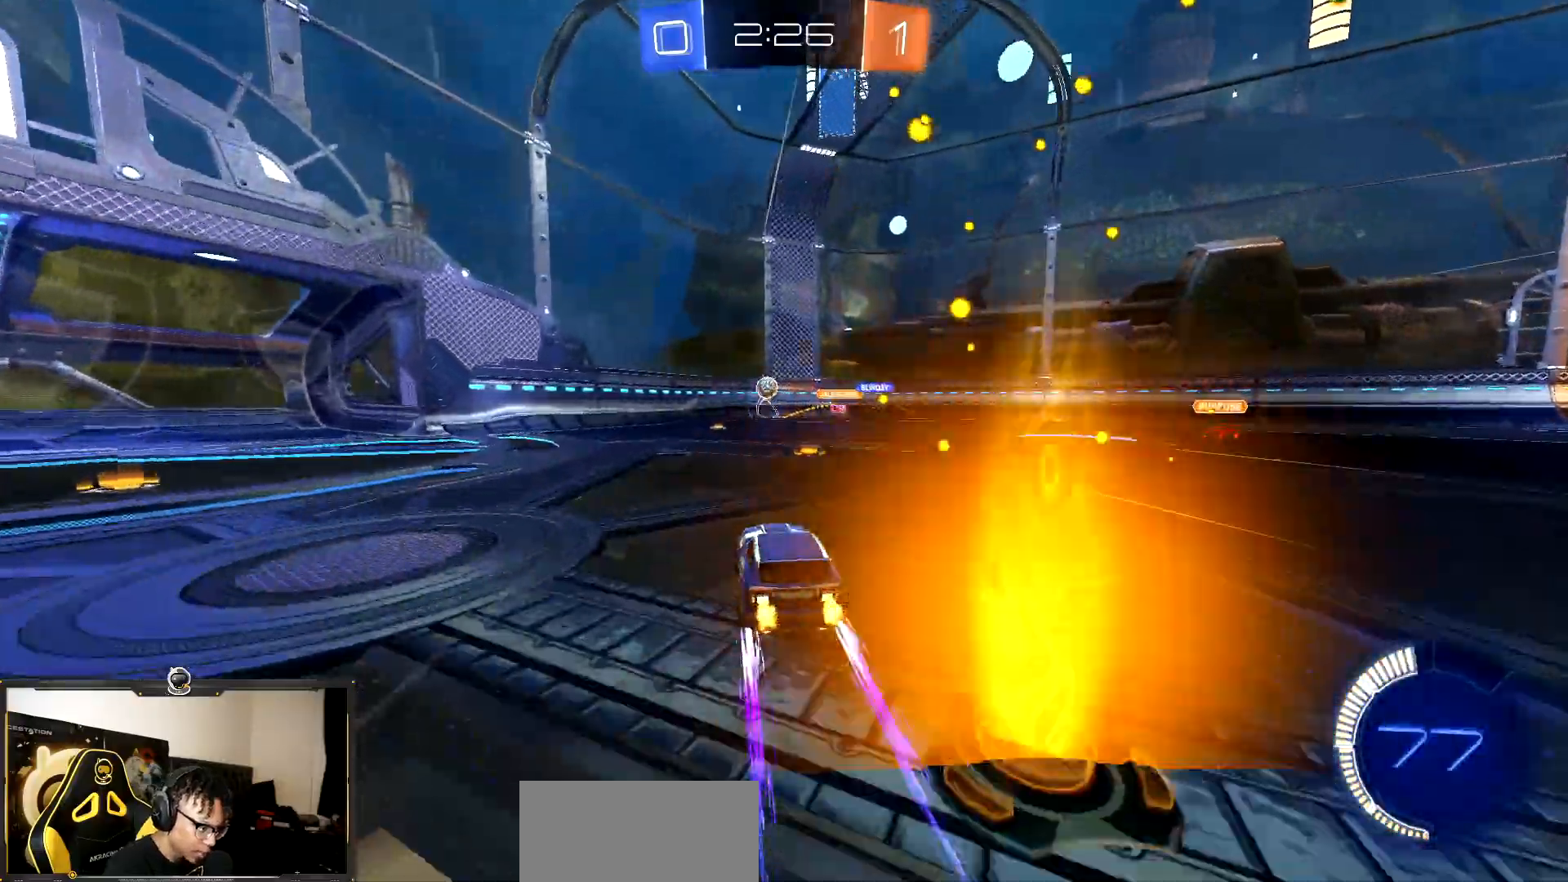
{"buttons": ["R2"], "events": []}
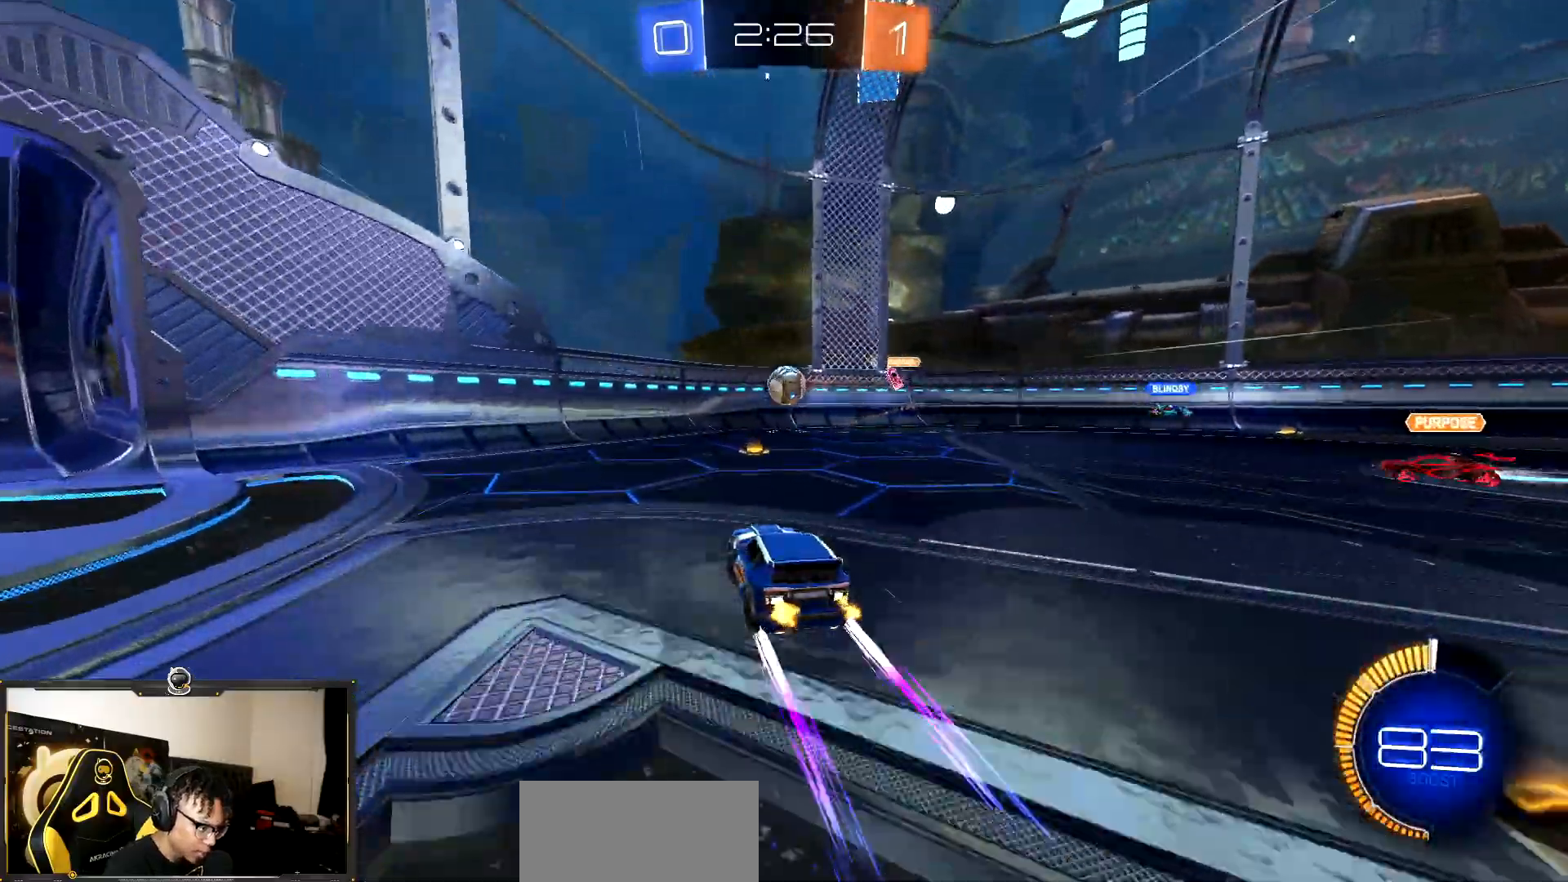
{"buttons": ["R2"], "events": []}
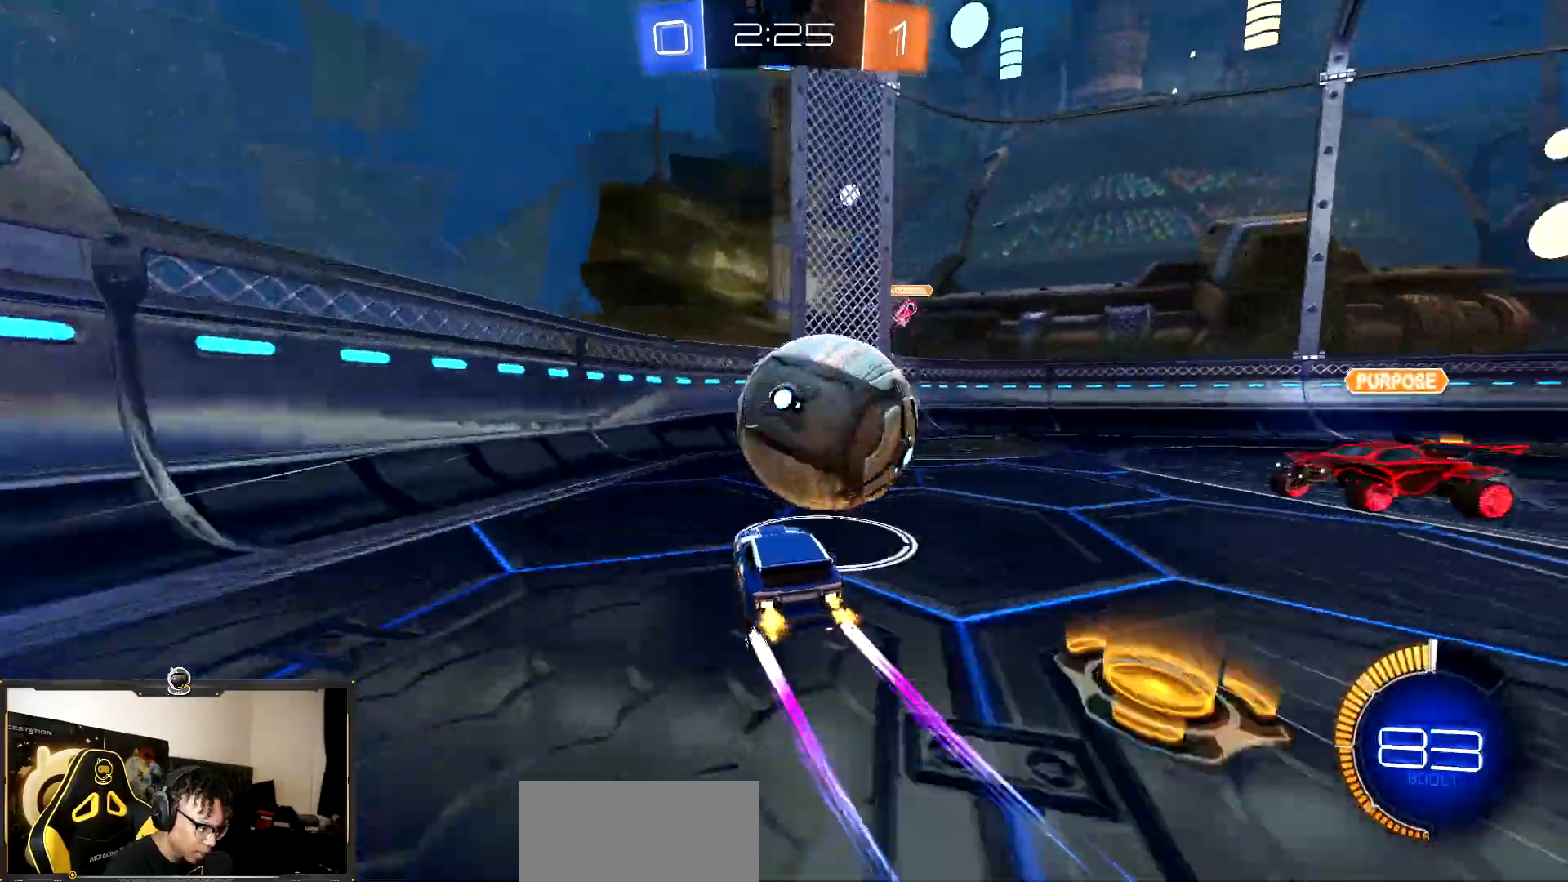
{"buttons": ["R1", "R2"], "events": [[17, "R1", "down"]]}
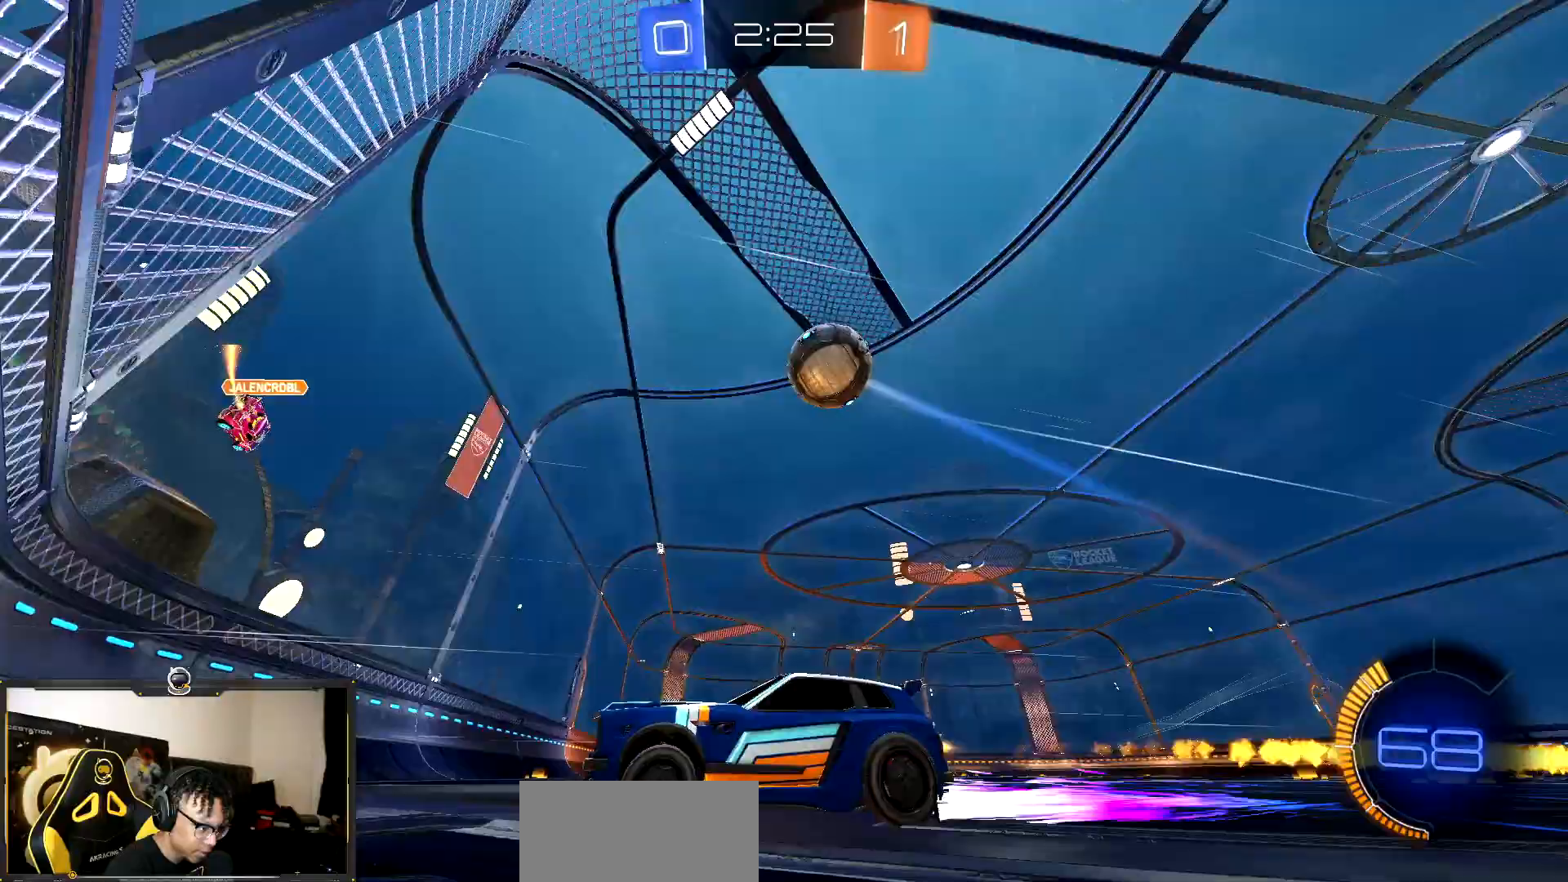
{"buttons": ["R2"], "events": [[100, "R1", "up"], [117, "R1", "down"], [467, "R1", "up"]]}
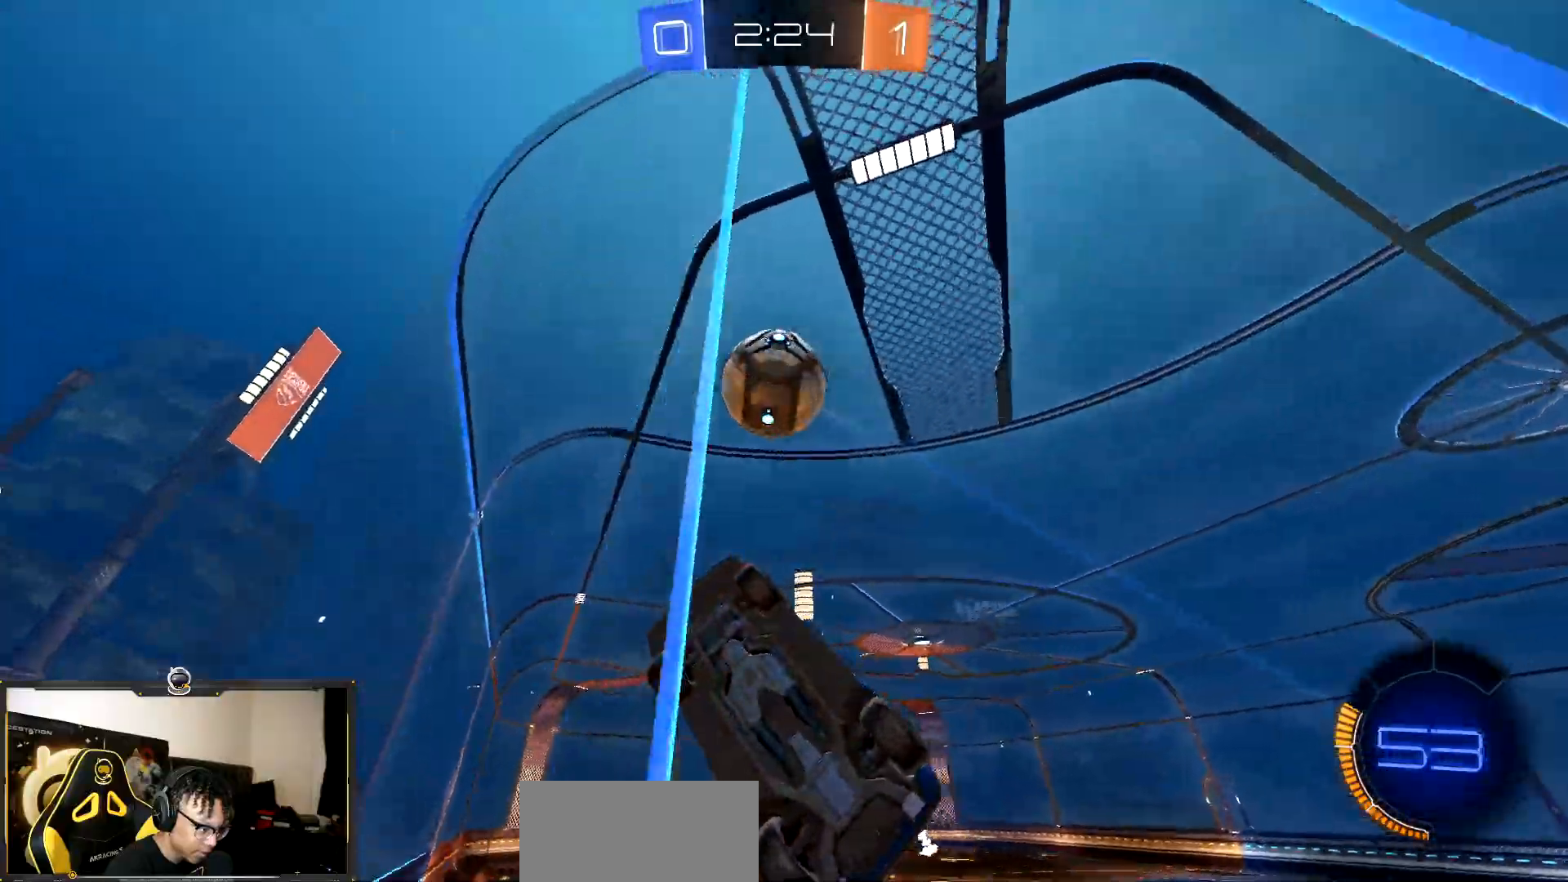
{"buttons": ["L1", "R1", "R2"], "events": [[183, "CROSS", "down"], [217, "R1", "down"], [300, "CROSS", "up"], [317, "L1", "down"]]}
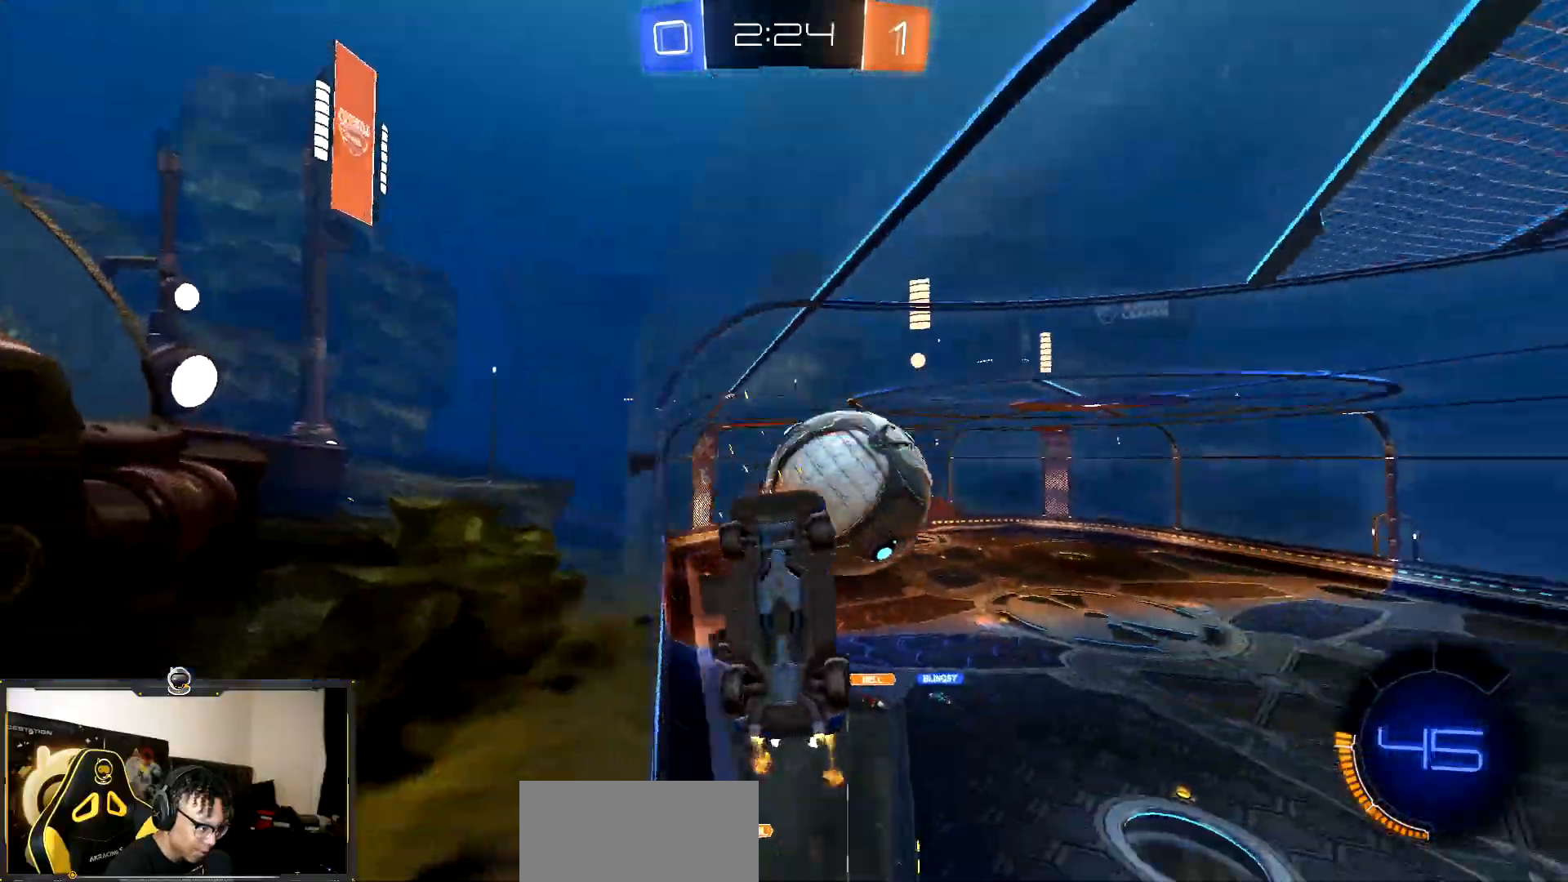
{"buttons": ["R1", "R2"], "events": [[17, "L1", "up"]]}
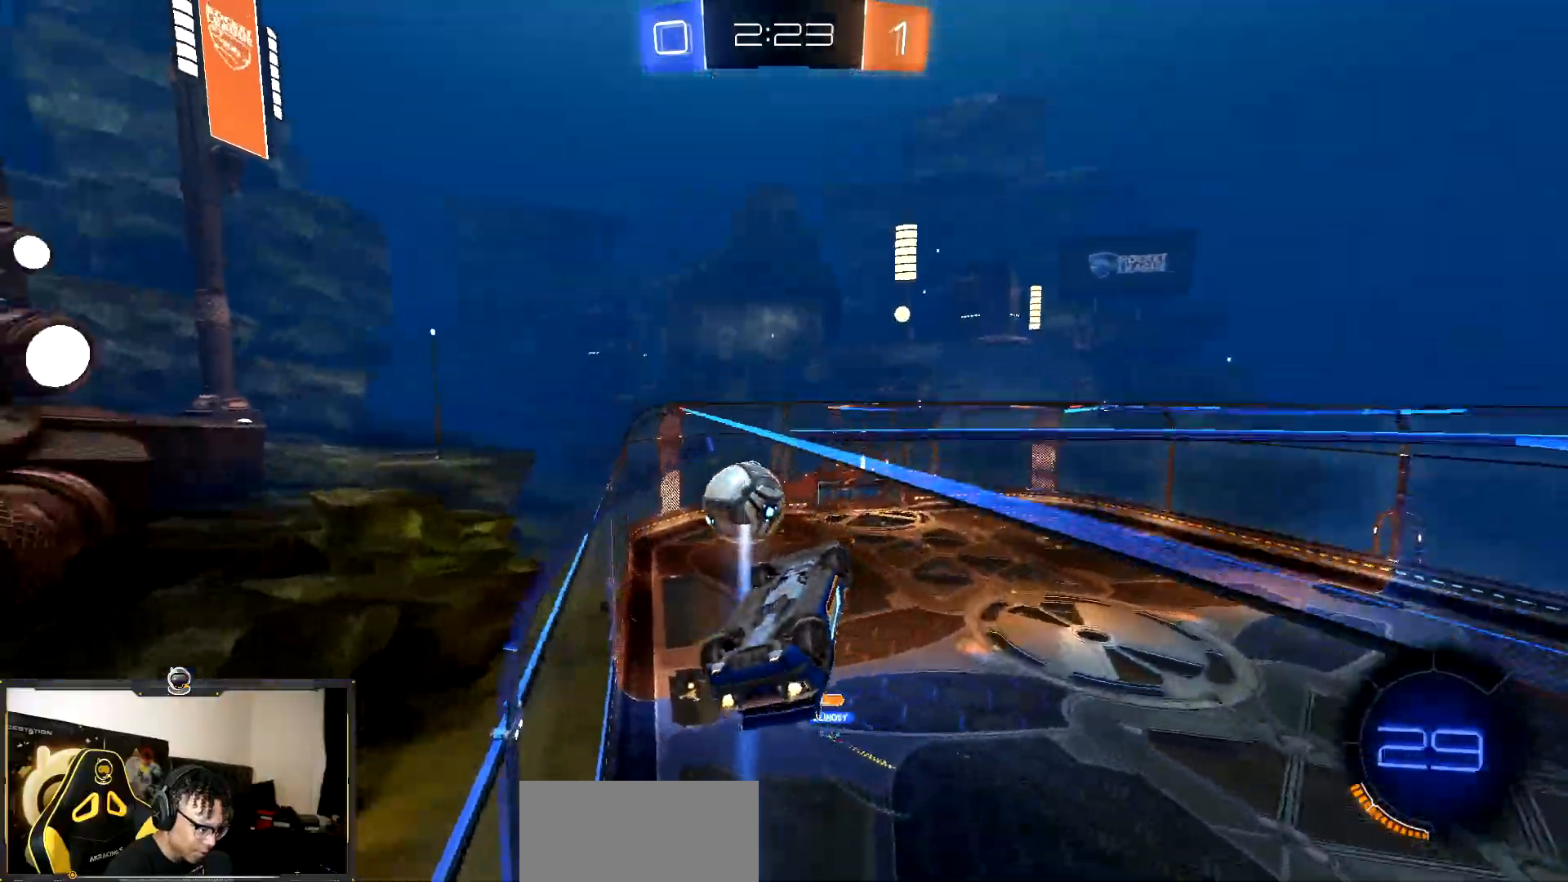
{"buttons": ["L1", "R2"], "events": [[100, "CROSS", "down"], [250, "CROSS", "up"], [267, "L1", "down"], [283, "TRIANGLE", "down"], [417, "R1", "up"], [417, "TRIANGLE", "up"]]}
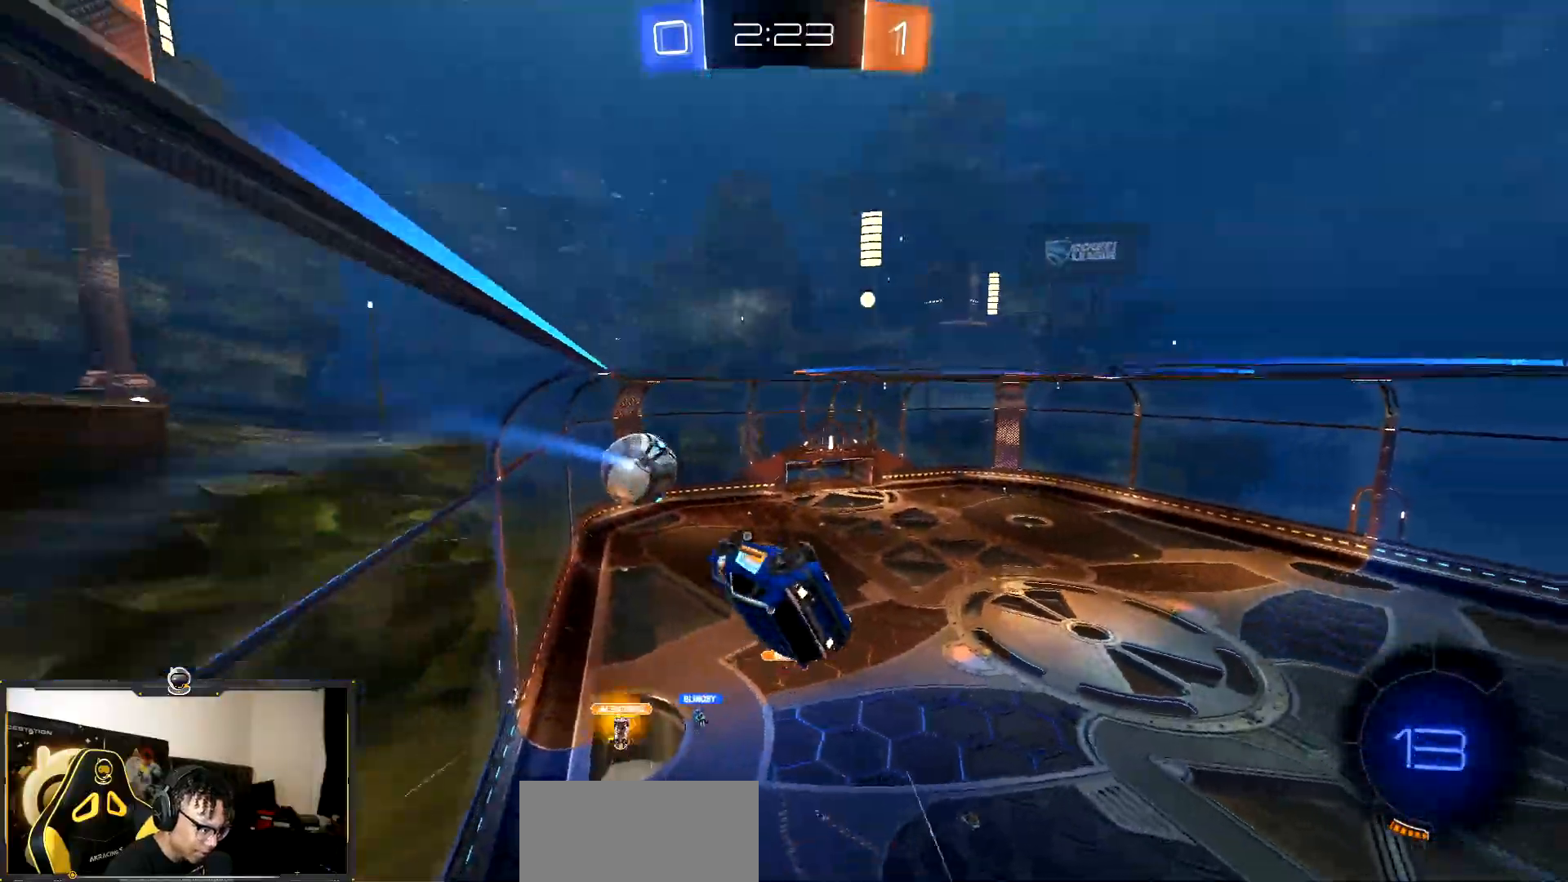
{"buttons": ["L1", "R2"], "events": []}
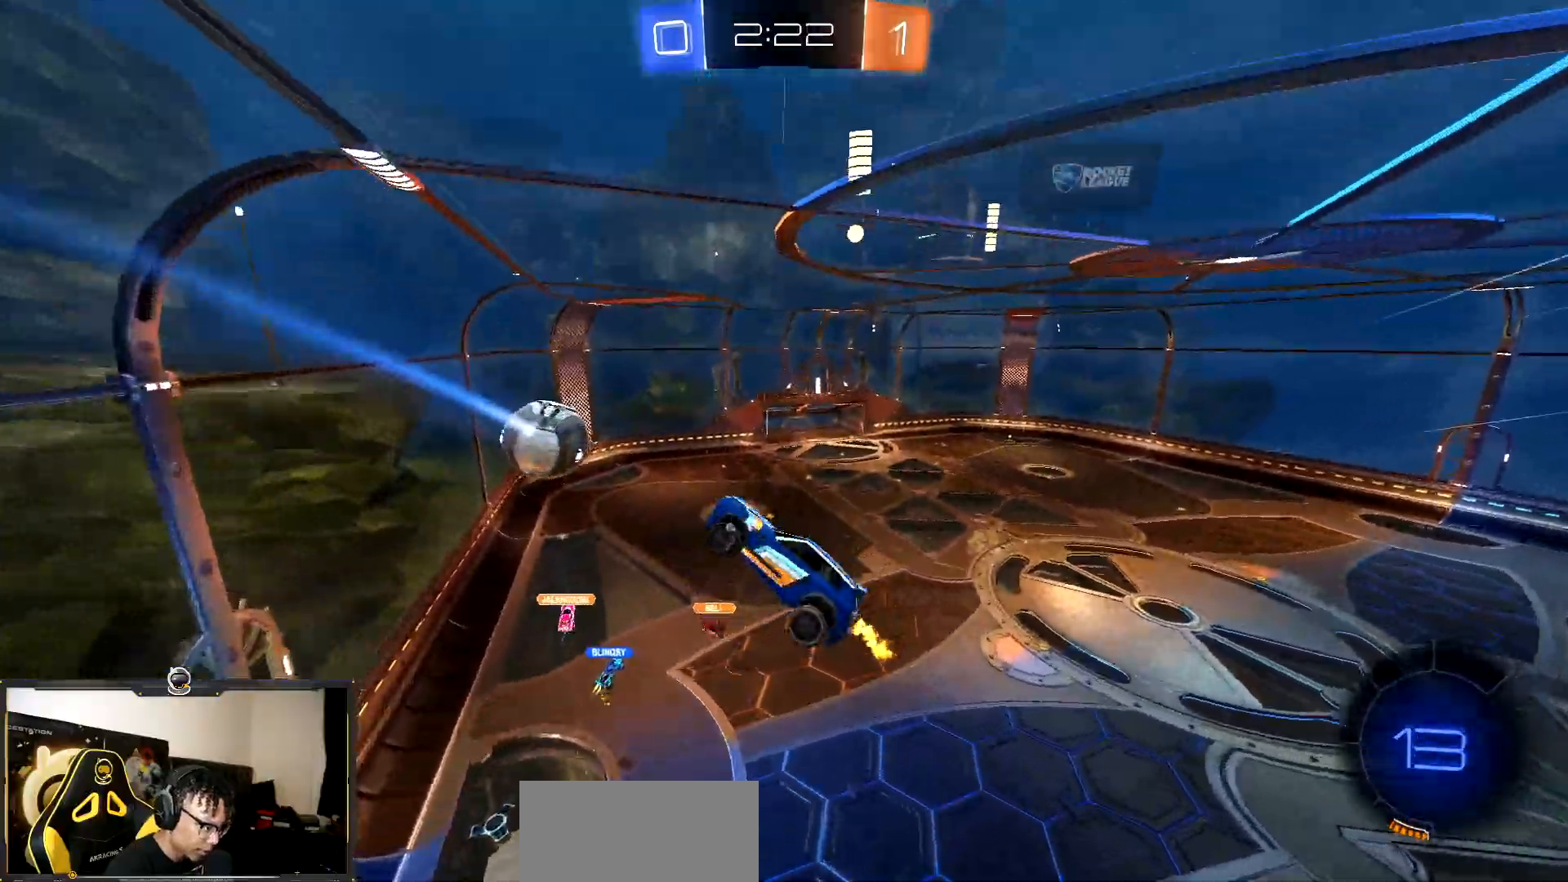
{"buttons": ["TRIANGLE", "L1", "R2"], "events": [[450, "TRIANGLE", "down"]]}
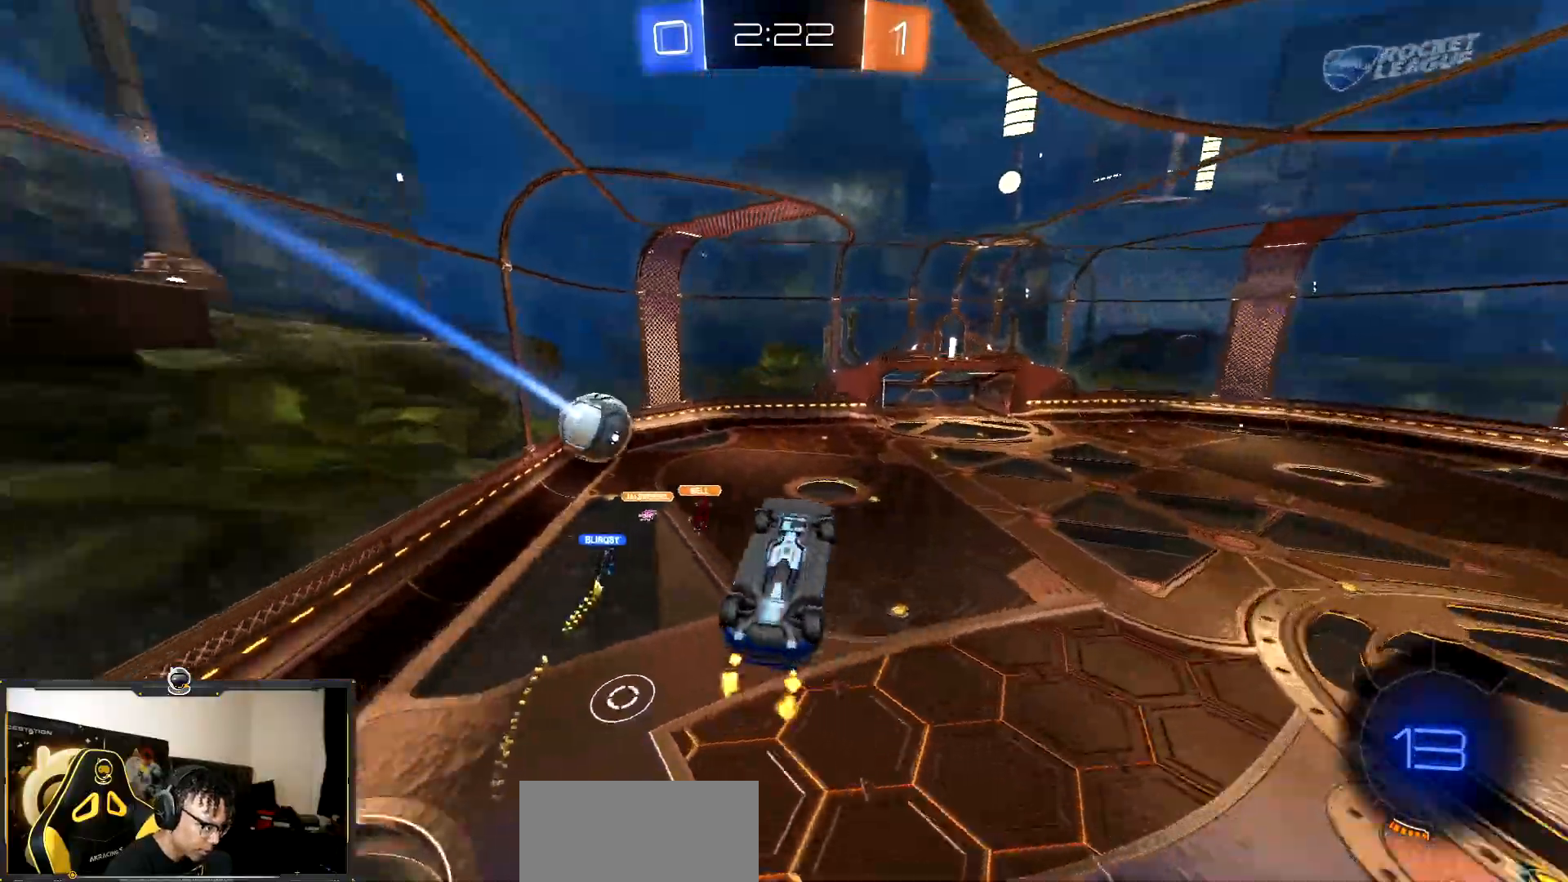
{"buttons": ["R2"], "events": [[50, "TRIANGLE", "up"], [350, "L1", "up"]]}
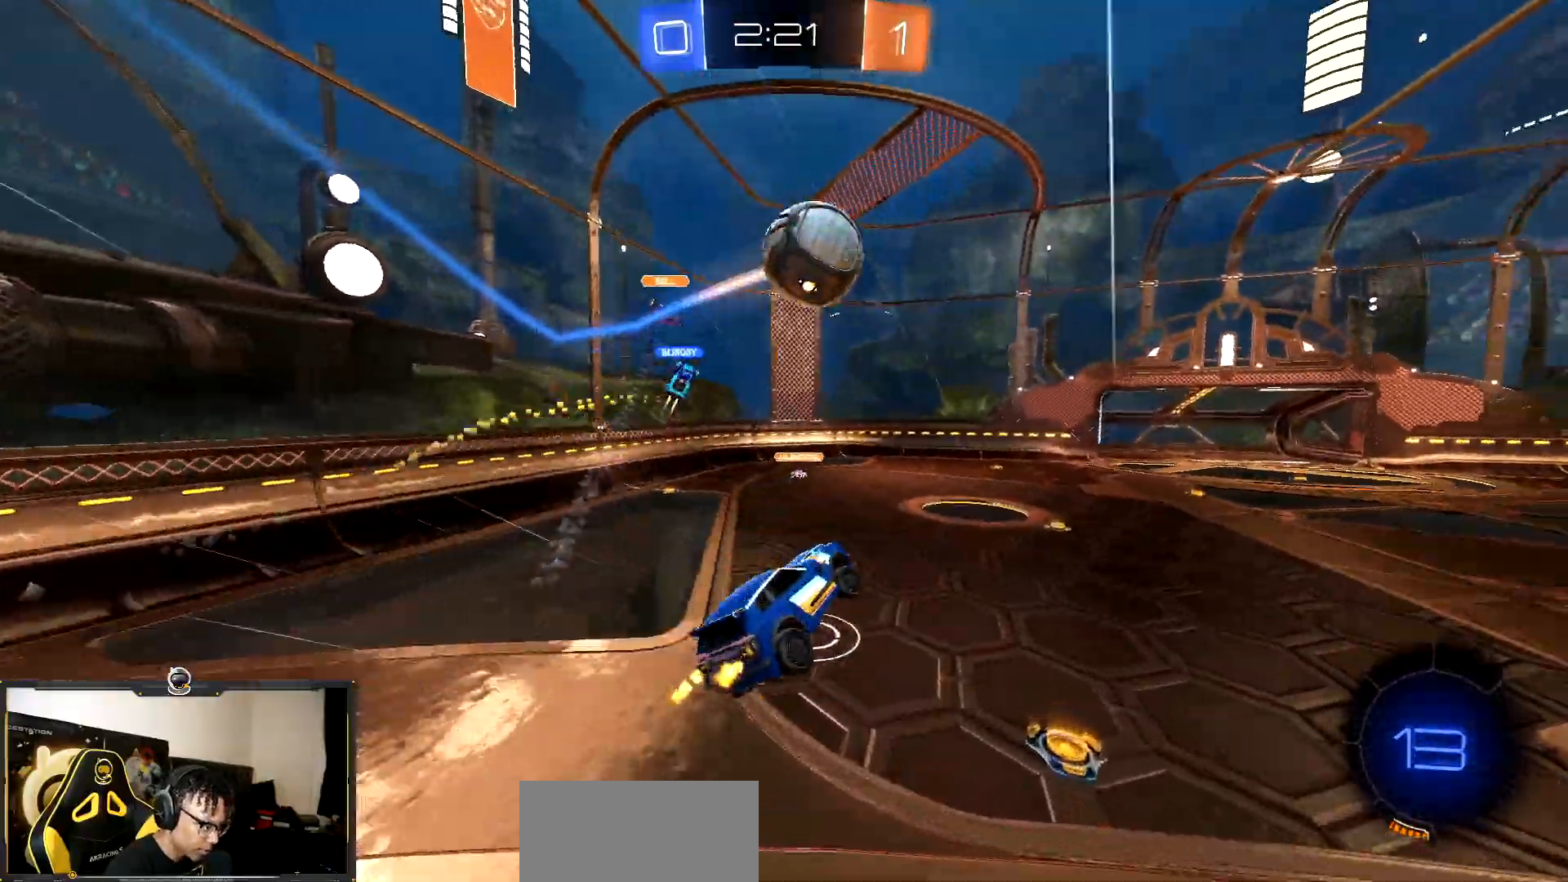
{"buttons": ["R1", "R2"], "events": [[167, "R1", "down"], [167, "TRIANGLE", "down"], [283, "TRIANGLE", "up"]]}
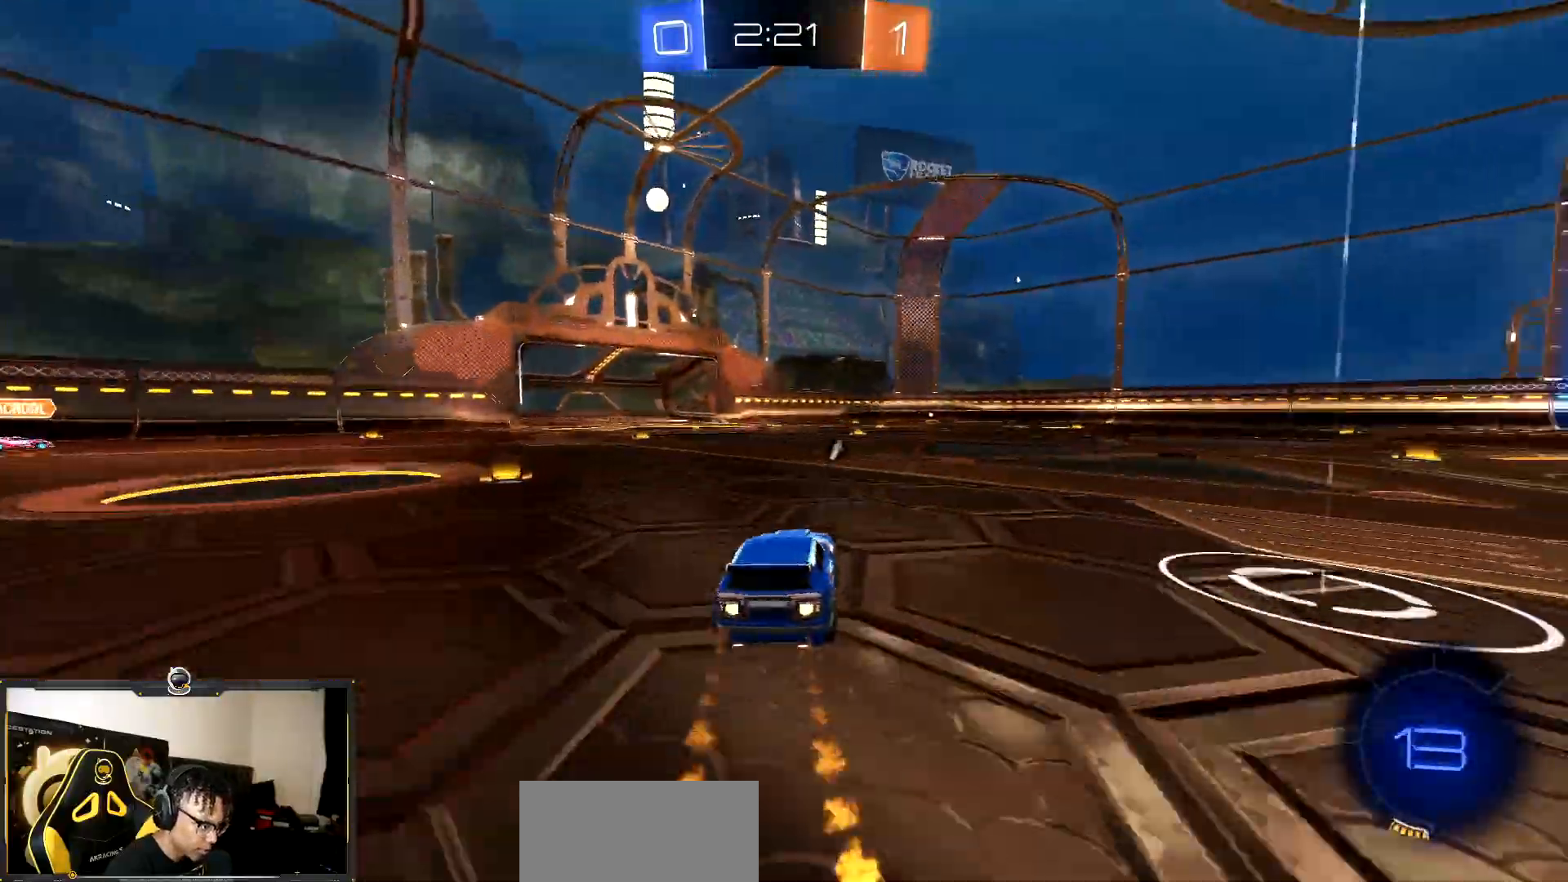
{"buttons": ["R2"], "events": [[233, "TRIANGLE", "down"], [300, "R1", "up"], [333, "TRIANGLE", "up"]]}
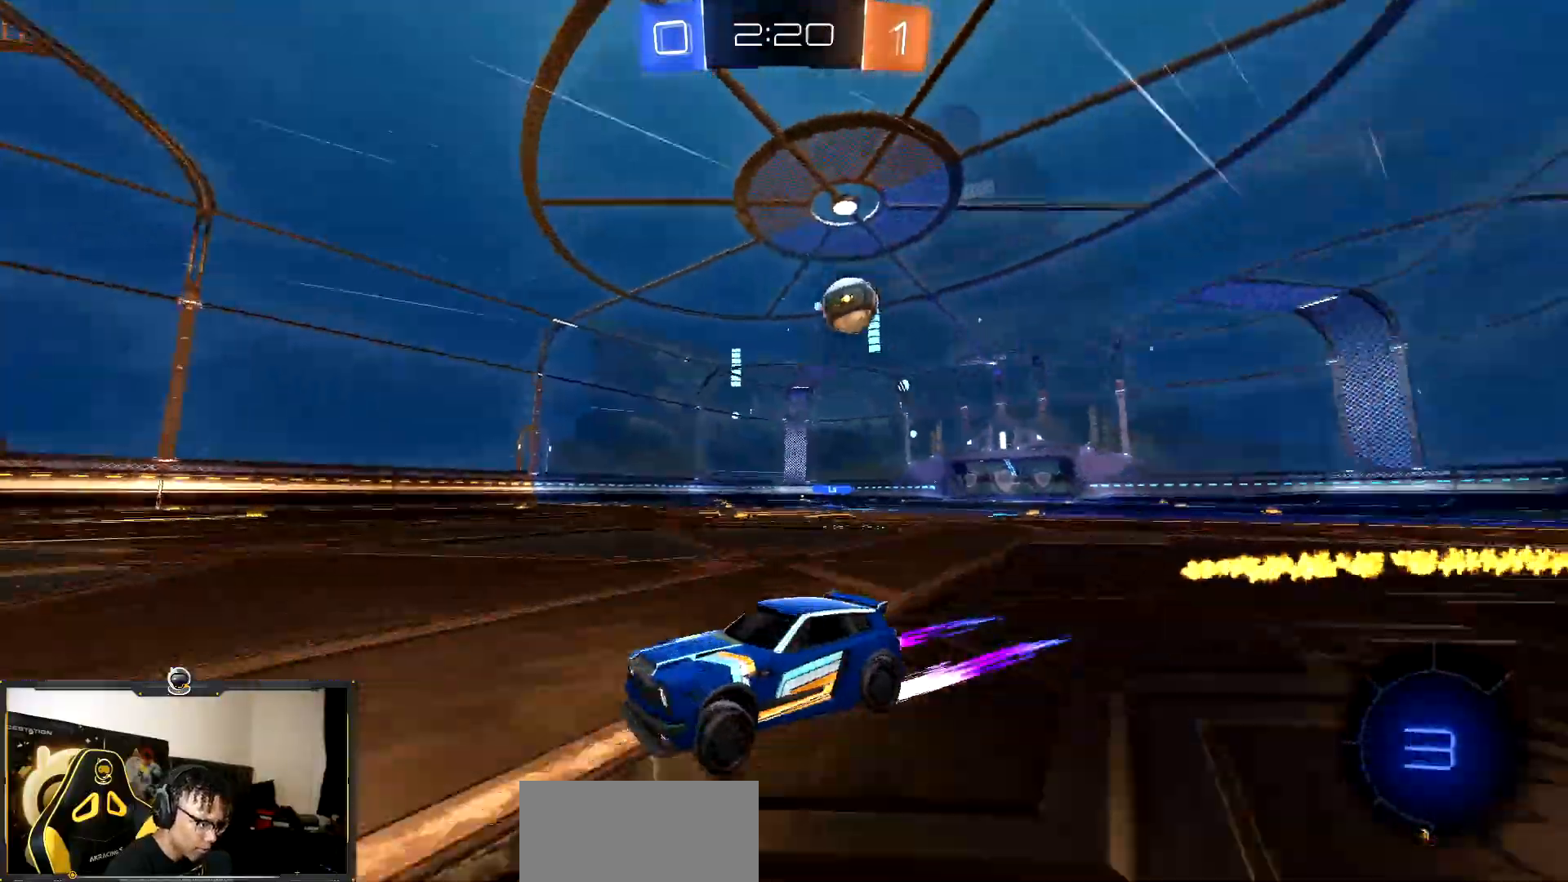
{"buttons": ["R2"], "events": [[233, "TRIANGLE", "down"], [317, "TRIANGLE", "up"]]}
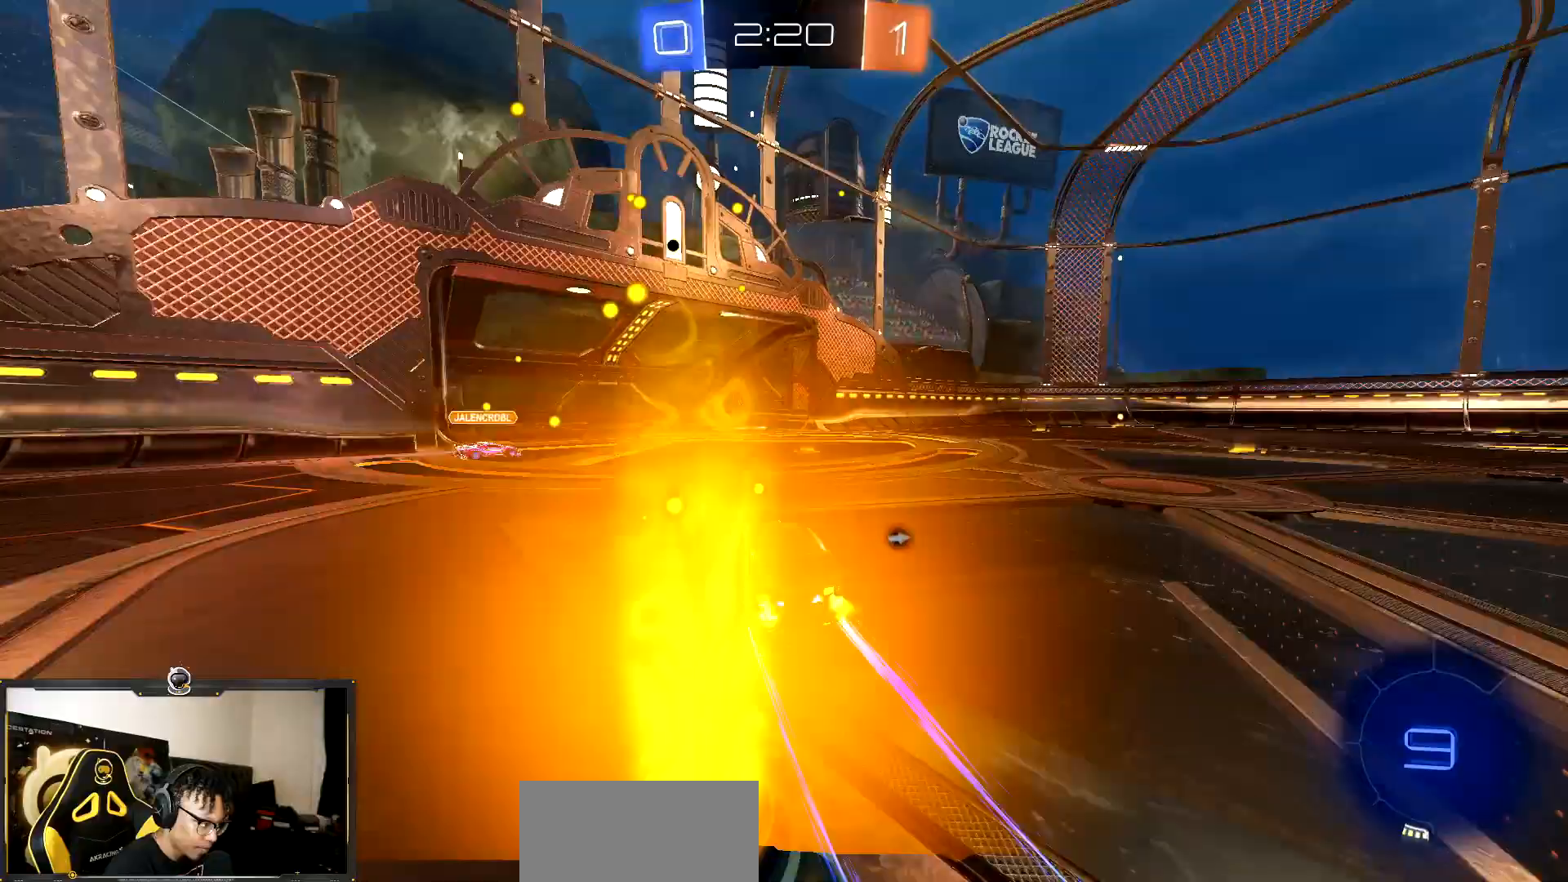
{"buttons": ["R2"], "events": [[450, "TRIANGLE", "down"], [500, "TRIANGLE", "up"]]}
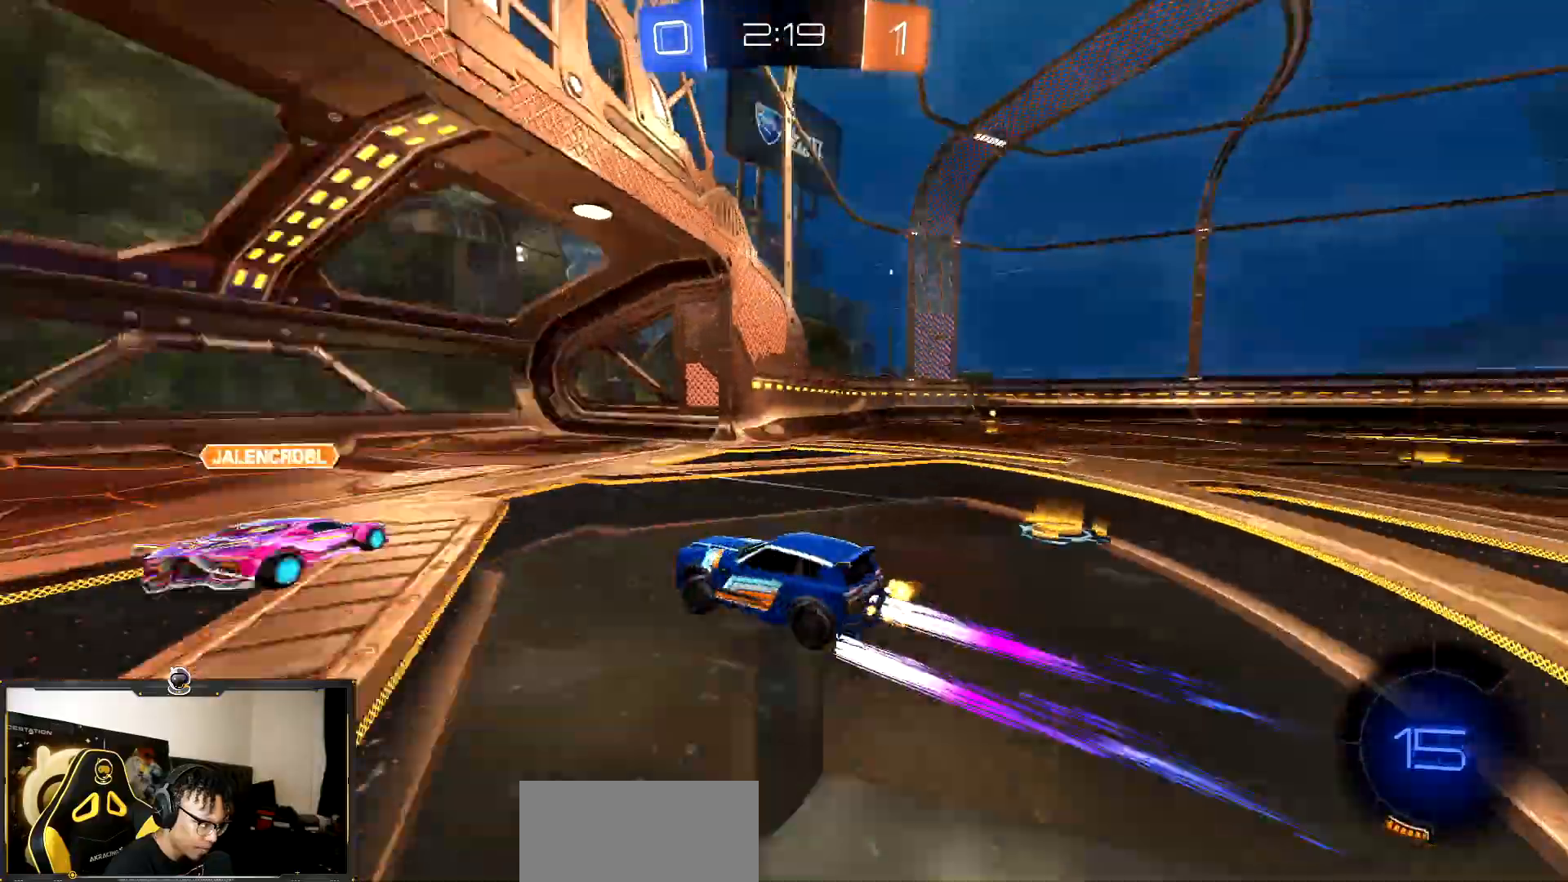
{"buttons": ["CROSS", "R2"], "events": [[100, "CROSS", "down"], [200, "CROSS", "up"], [233, "CROSS", "down"]]}
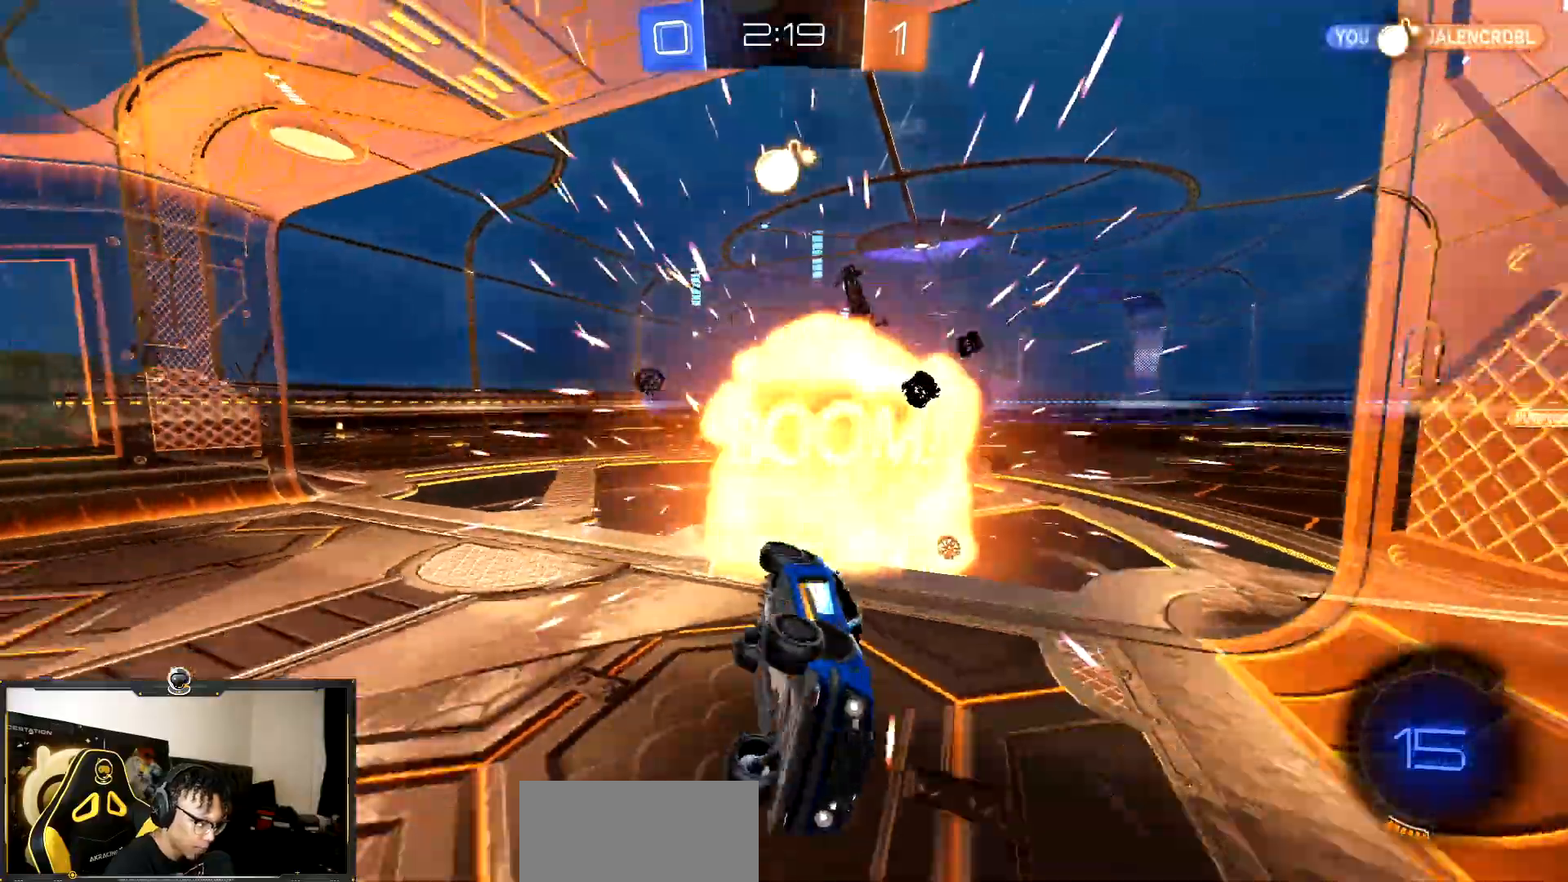
{"buttons": ["R2"], "events": [[50, "CROSS", "up"], [117, "L1", "down"], [283, "L1", "up"]]}
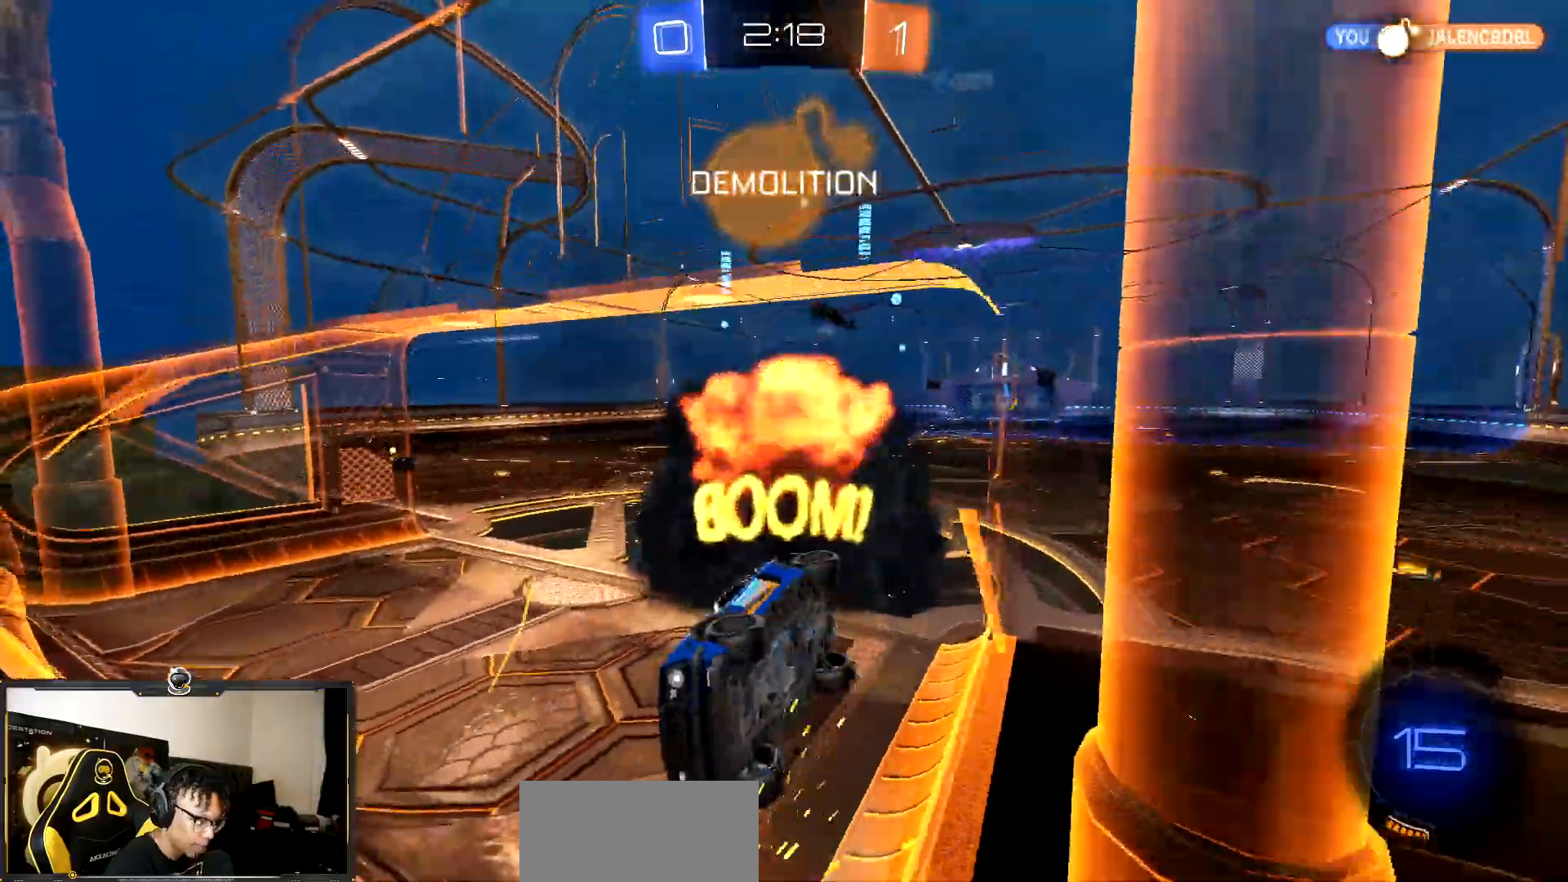
{"buttons": ["R2"], "events": []}
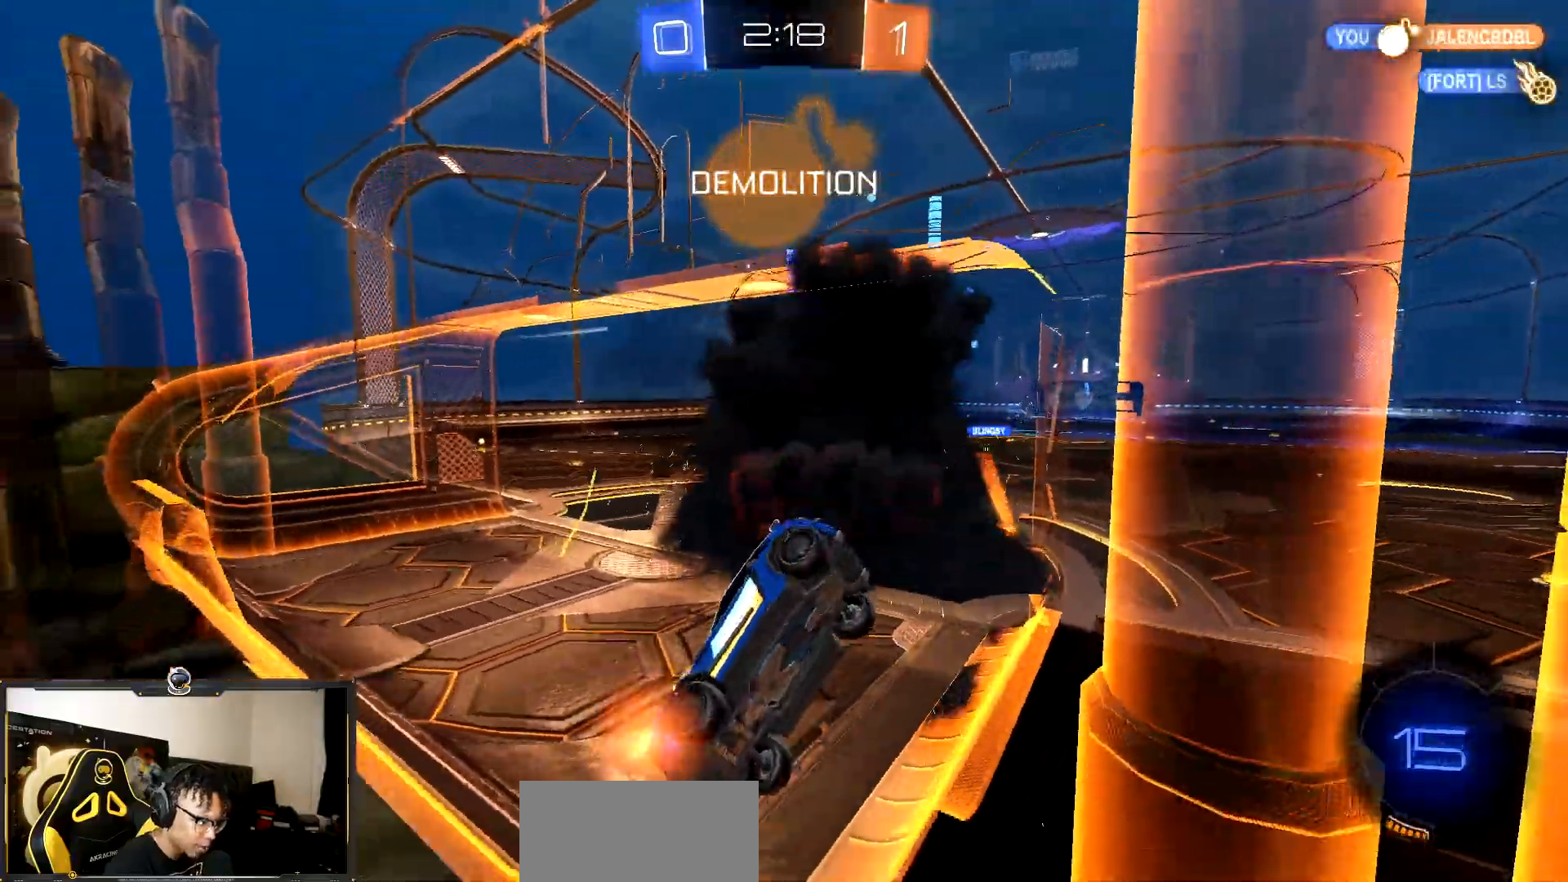
{"buttons": ["R1", "R2"], "events": [[400, "R1", "down"]]}